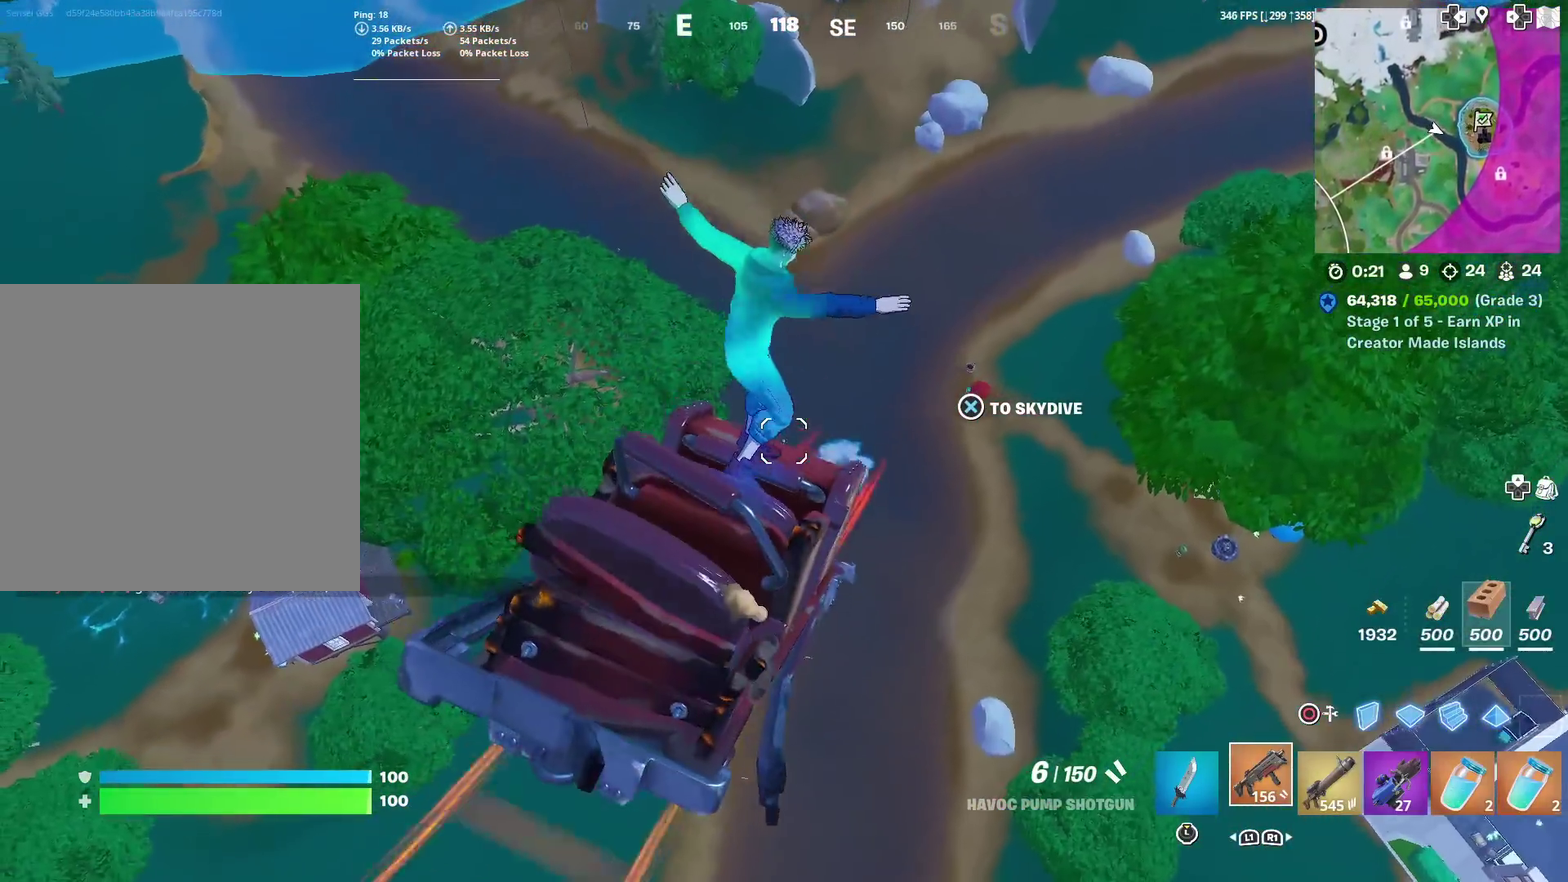
Gameplay with a controller (PlayStation layout); each line is a JSON object with the inputs held at the frame after it (dt_ms = milliseconds from this image to that frame). "events" lists button and stick changes between this image and that frame as [ms after this image, input, new state], when the widget could be followed in between. Not read: TOUCHPAD.
{"dt_ms": 301, "buttons": [], "left_stick": "down", "right_stick": "center", "events": [[234, "left_stick", "down"]]}
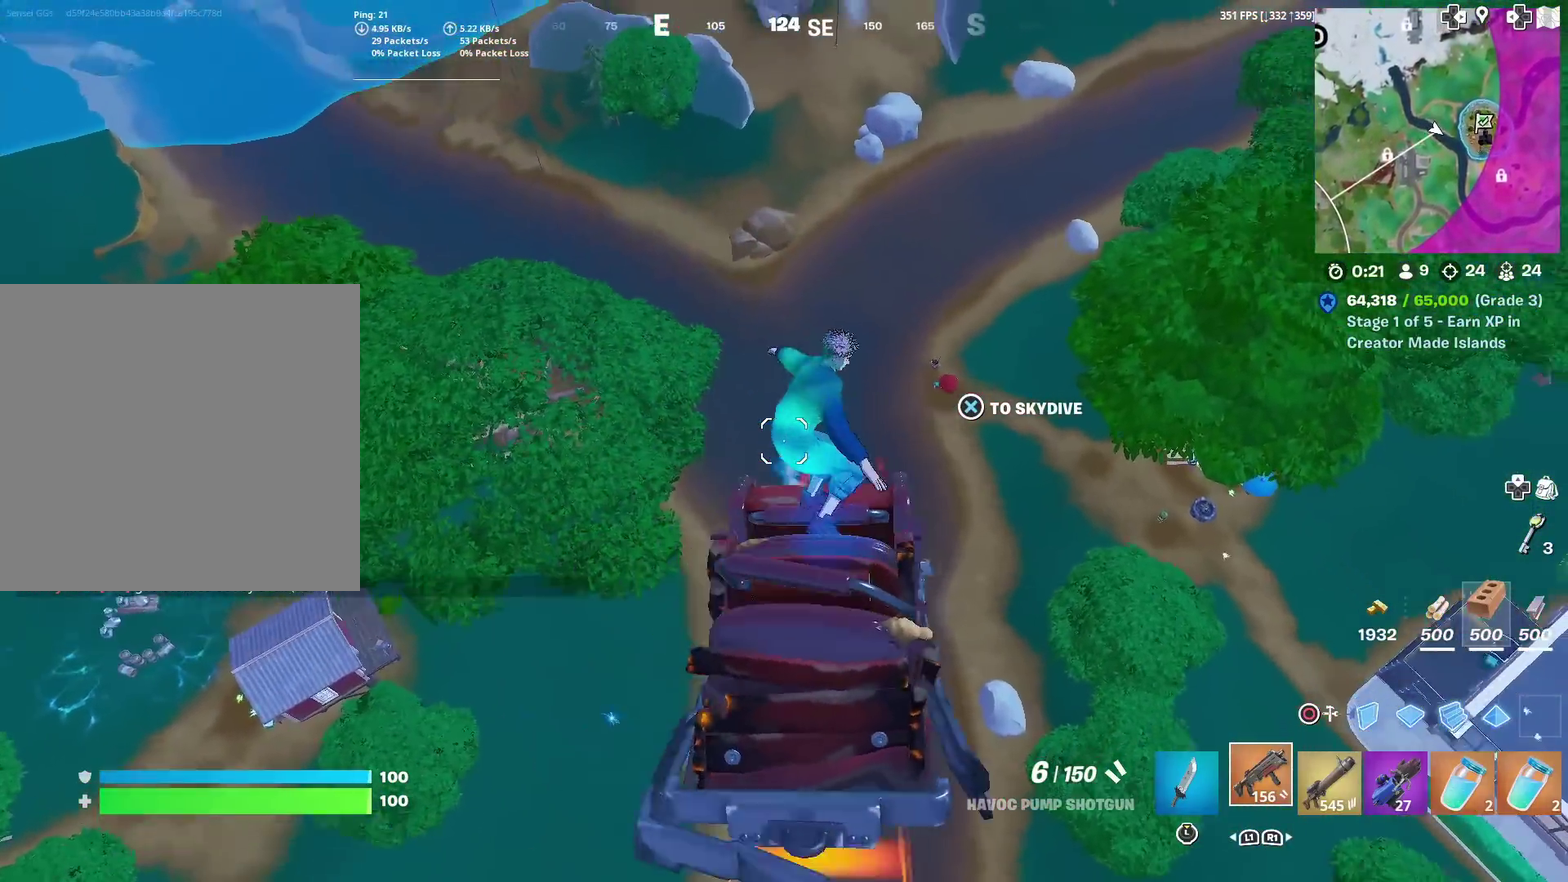
{"dt_ms": 700, "buttons": [], "left_stick": "down", "right_stick": "center", "events": []}
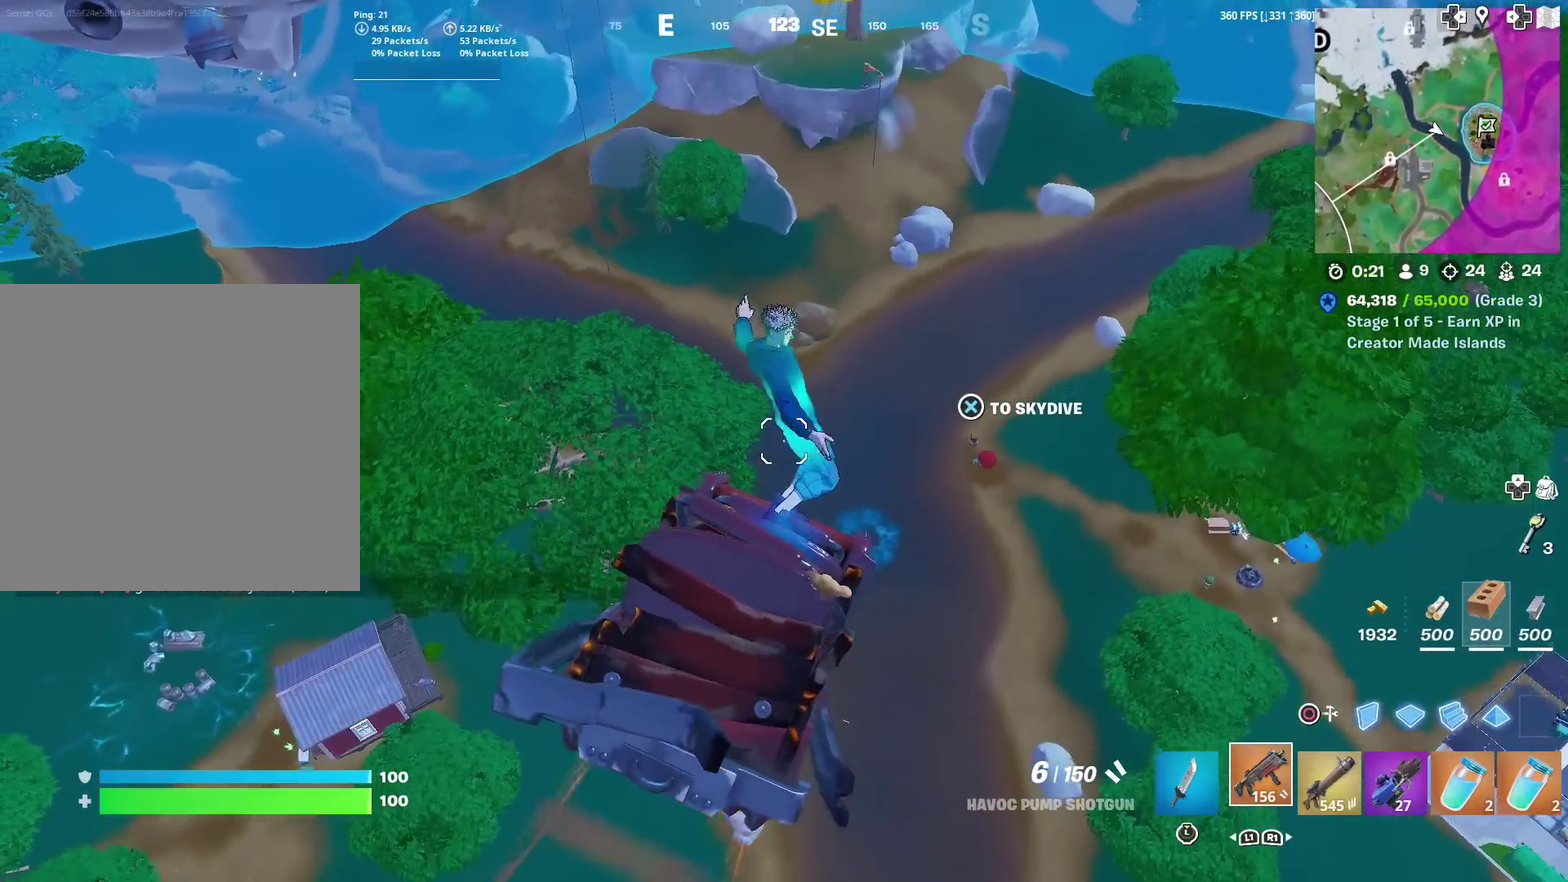
{"dt_ms": 301, "buttons": [], "left_stick": "down", "right_stick": "left", "events": [[284, "right_stick", "left"]]}
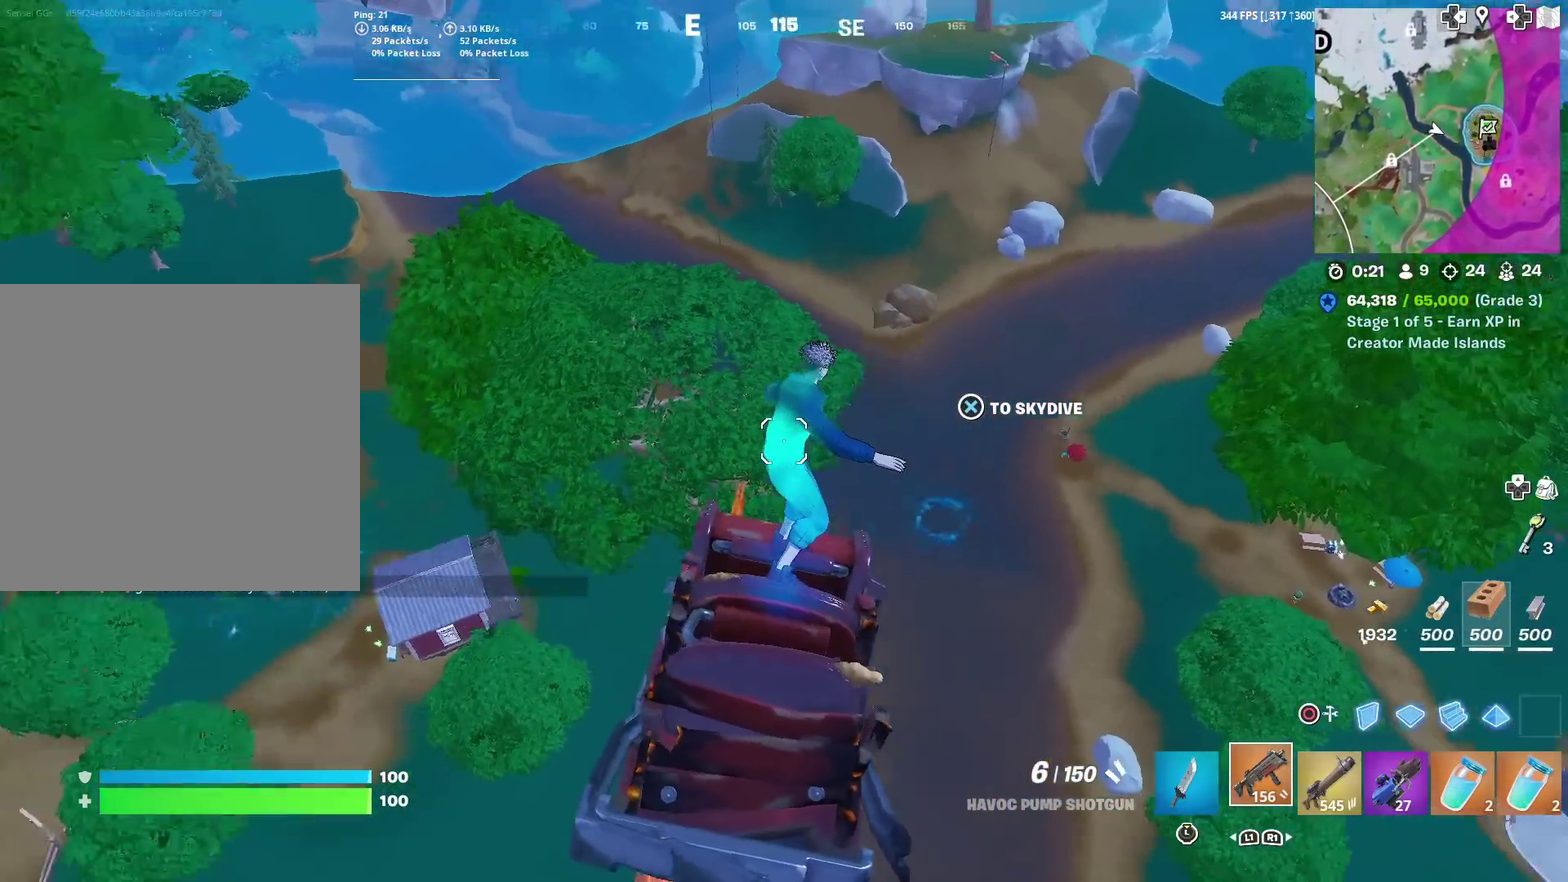
{"dt_ms": 700, "buttons": [], "left_stick": "down-left", "right_stick": "center", "events": [[133, "right_stick", "center"], [217, "left_stick", "down-left"], [417, "right_stick", "up-left"], [517, "right_stick", "center"]]}
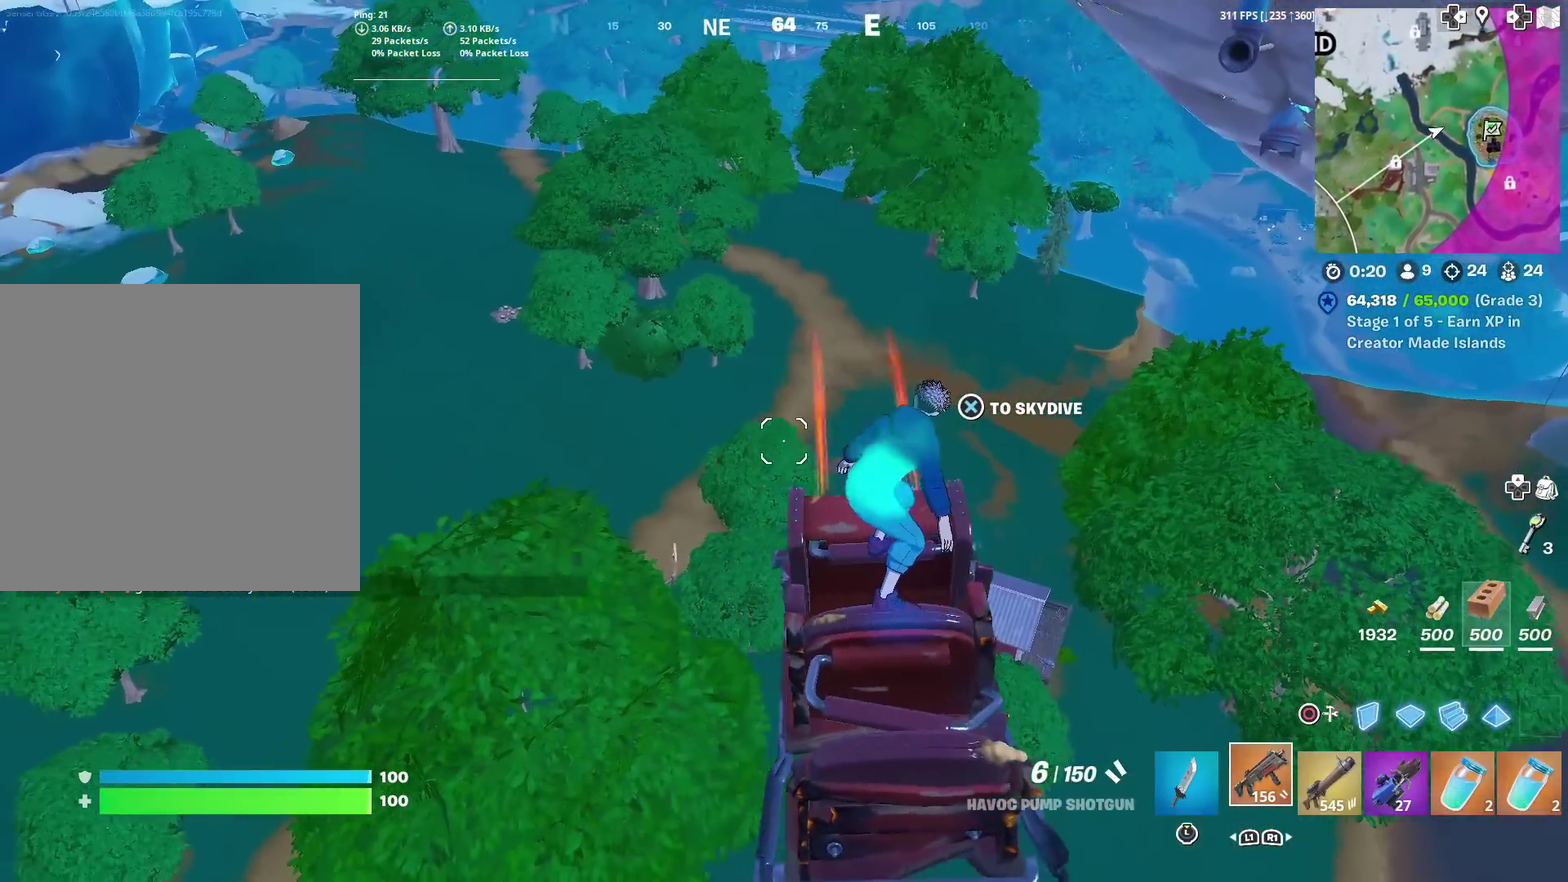
{"dt_ms": 401, "buttons": [], "left_stick": "down-left", "right_stick": "center", "events": []}
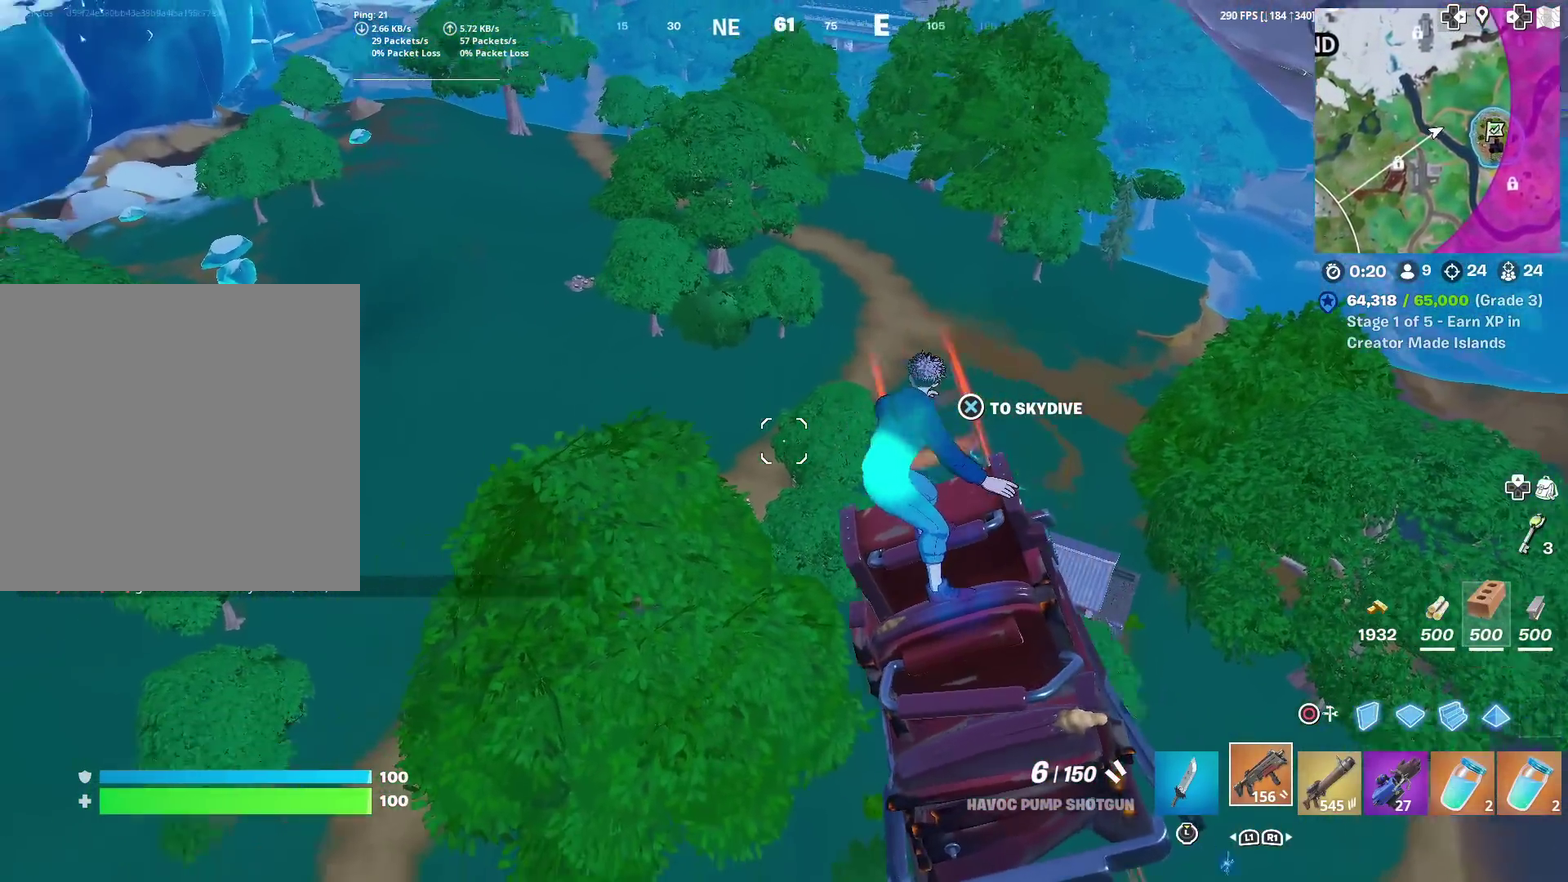
{"dt_ms": 600, "buttons": [], "left_stick": "left", "right_stick": "center", "events": [[33, "right_stick", "left"], [133, "left_stick", "left"], [133, "right_stick", "center"]]}
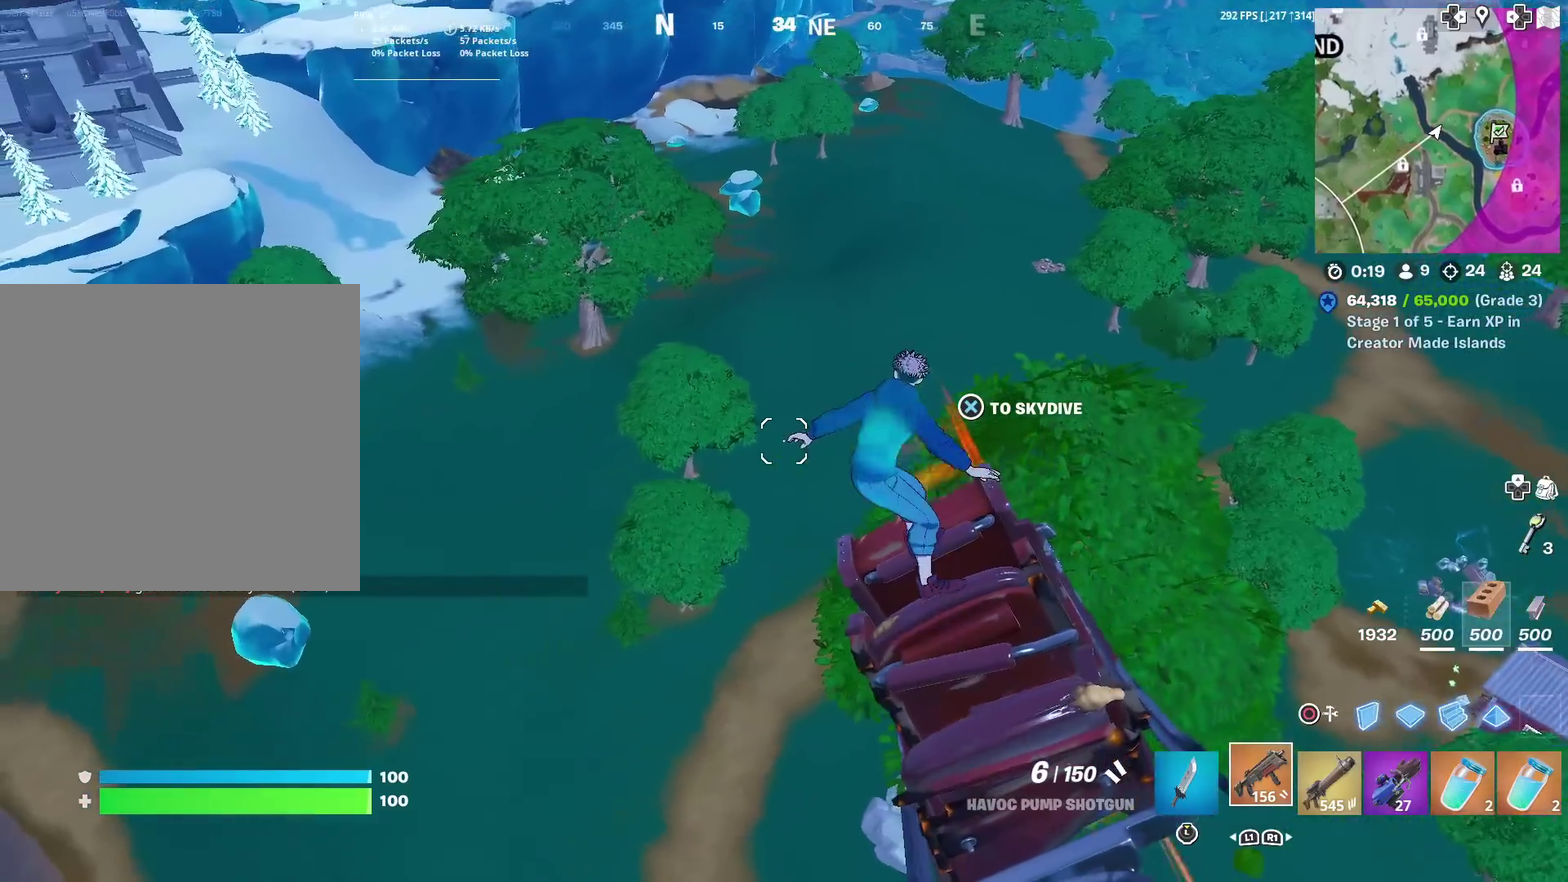
{"dt_ms": 401, "buttons": [], "left_stick": "down-left", "right_stick": "center", "events": [[150, "right_stick", "right"], [234, "left_stick", "down-left"], [267, "right_stick", "center"]]}
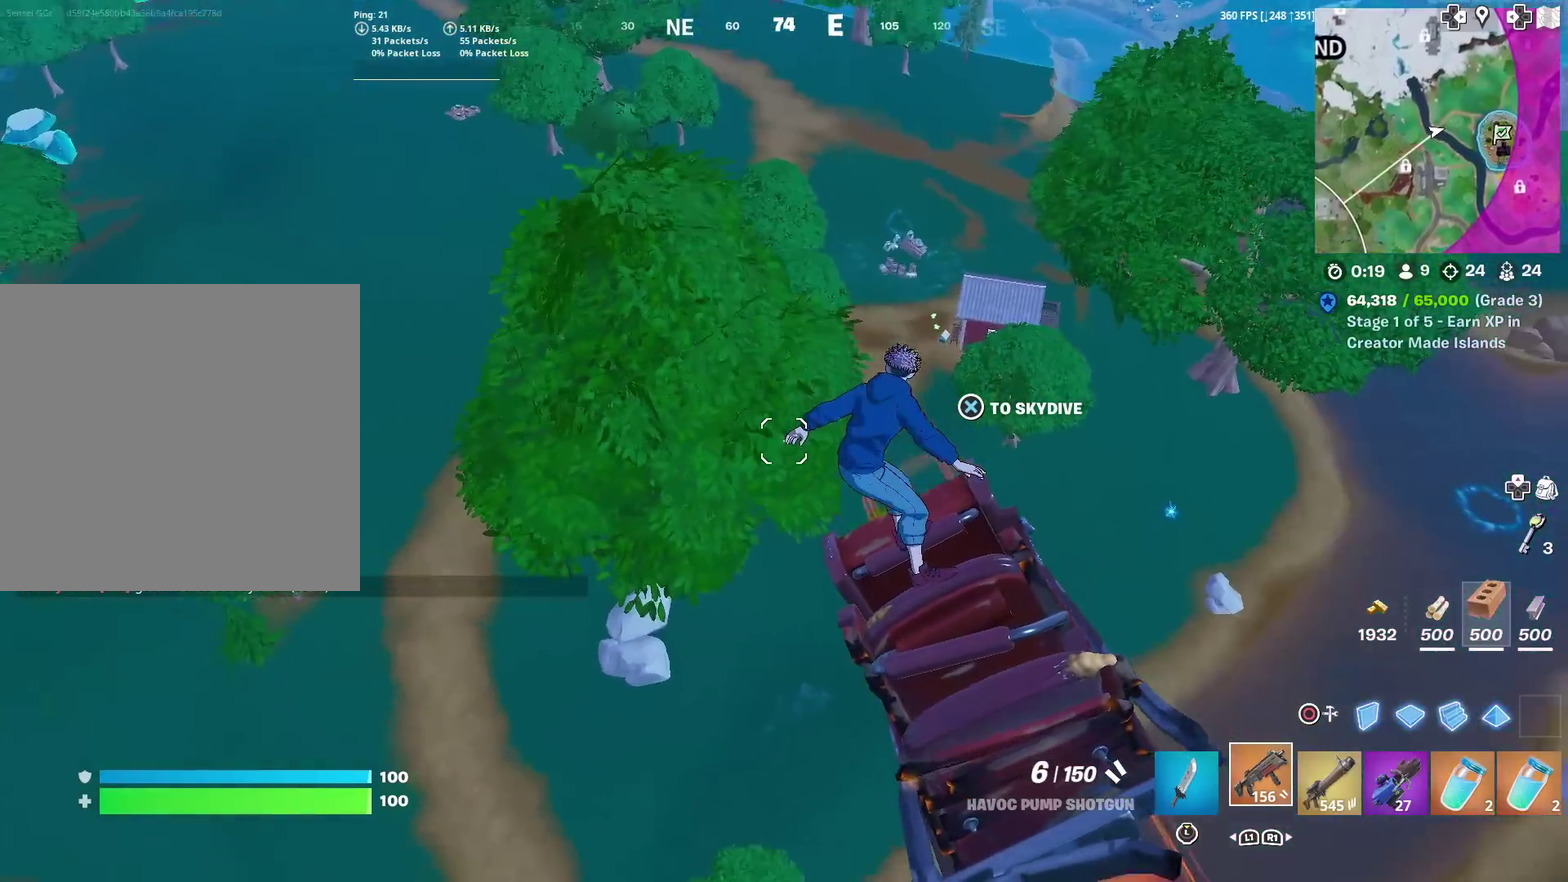
{"dt_ms": 600, "buttons": [], "left_stick": "down-left", "right_stick": "center", "events": [[233, "right_stick", "up-right"], [317, "right_stick", "center"]]}
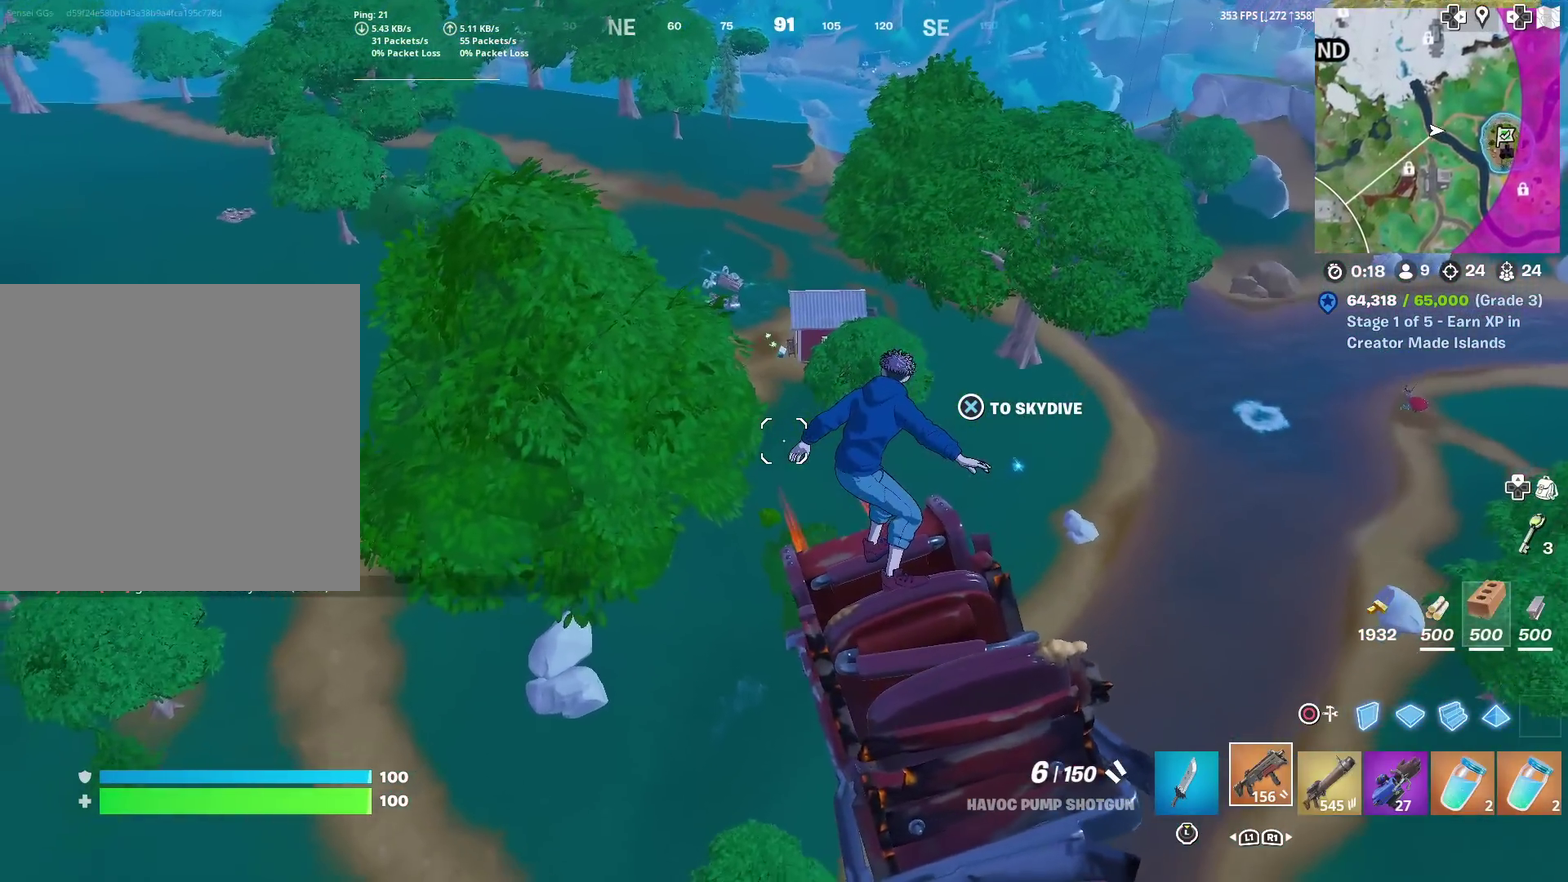
{"dt_ms": 601, "buttons": [], "left_stick": "up-left", "right_stick": "center", "events": [[217, "right_stick", "right"], [284, "right_stick", "center"], [534, "left_stick", "up-left"]]}
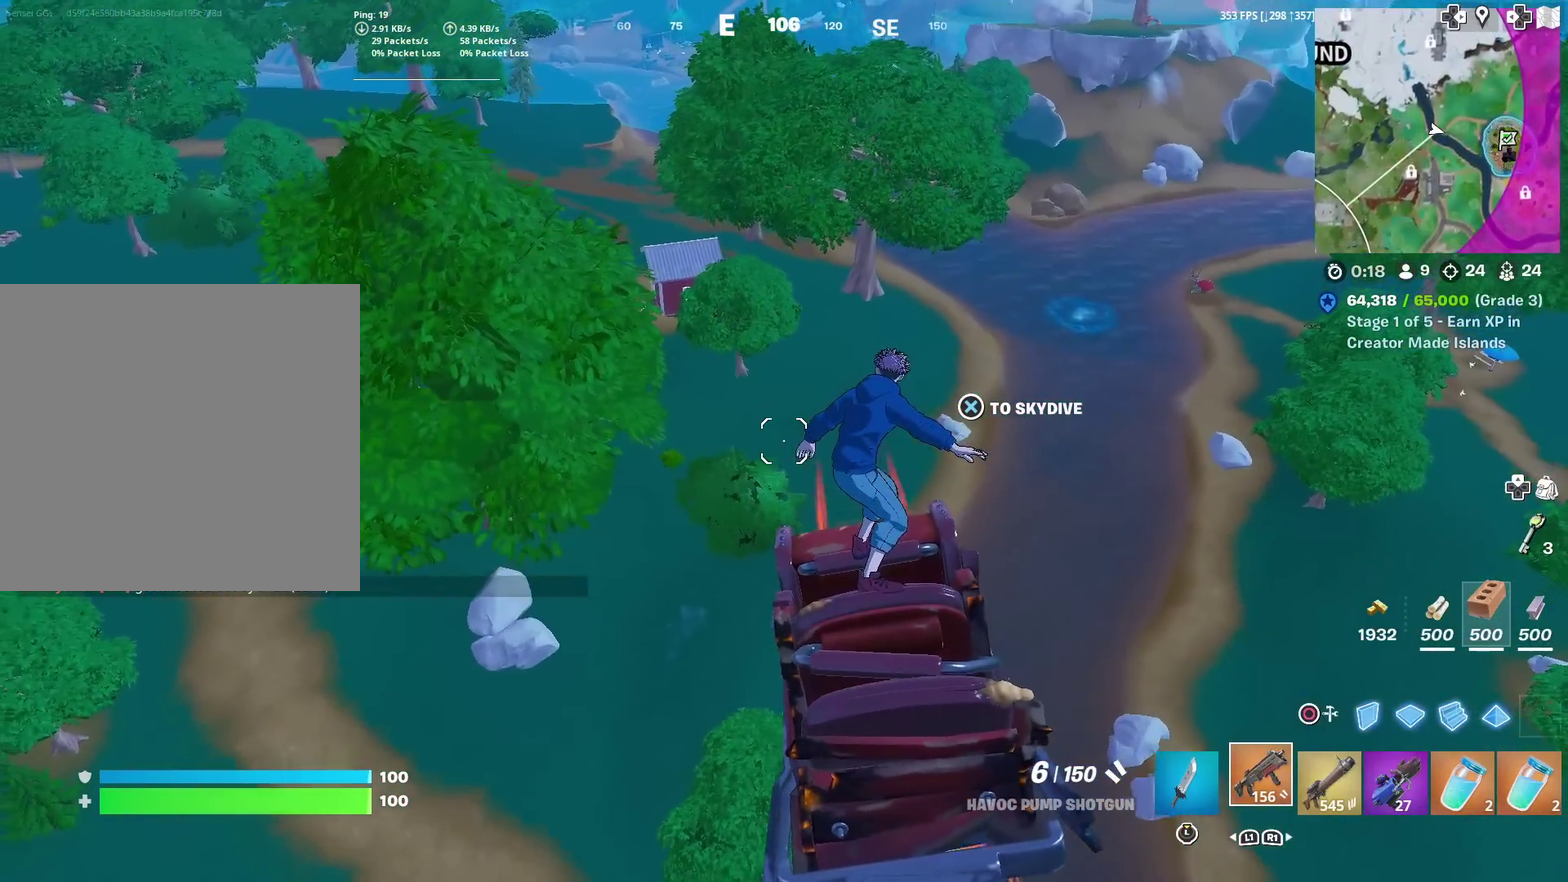
{"dt_ms": 400, "buttons": [], "left_stick": "up-right", "right_stick": "center", "events": [[83, "CROSS", "down"], [100, "left_stick", "up"], [183, "CROSS", "up"], [183, "left_stick", "up-right"], [300, "right_stick", "down-right"], [350, "right_stick", "center"]]}
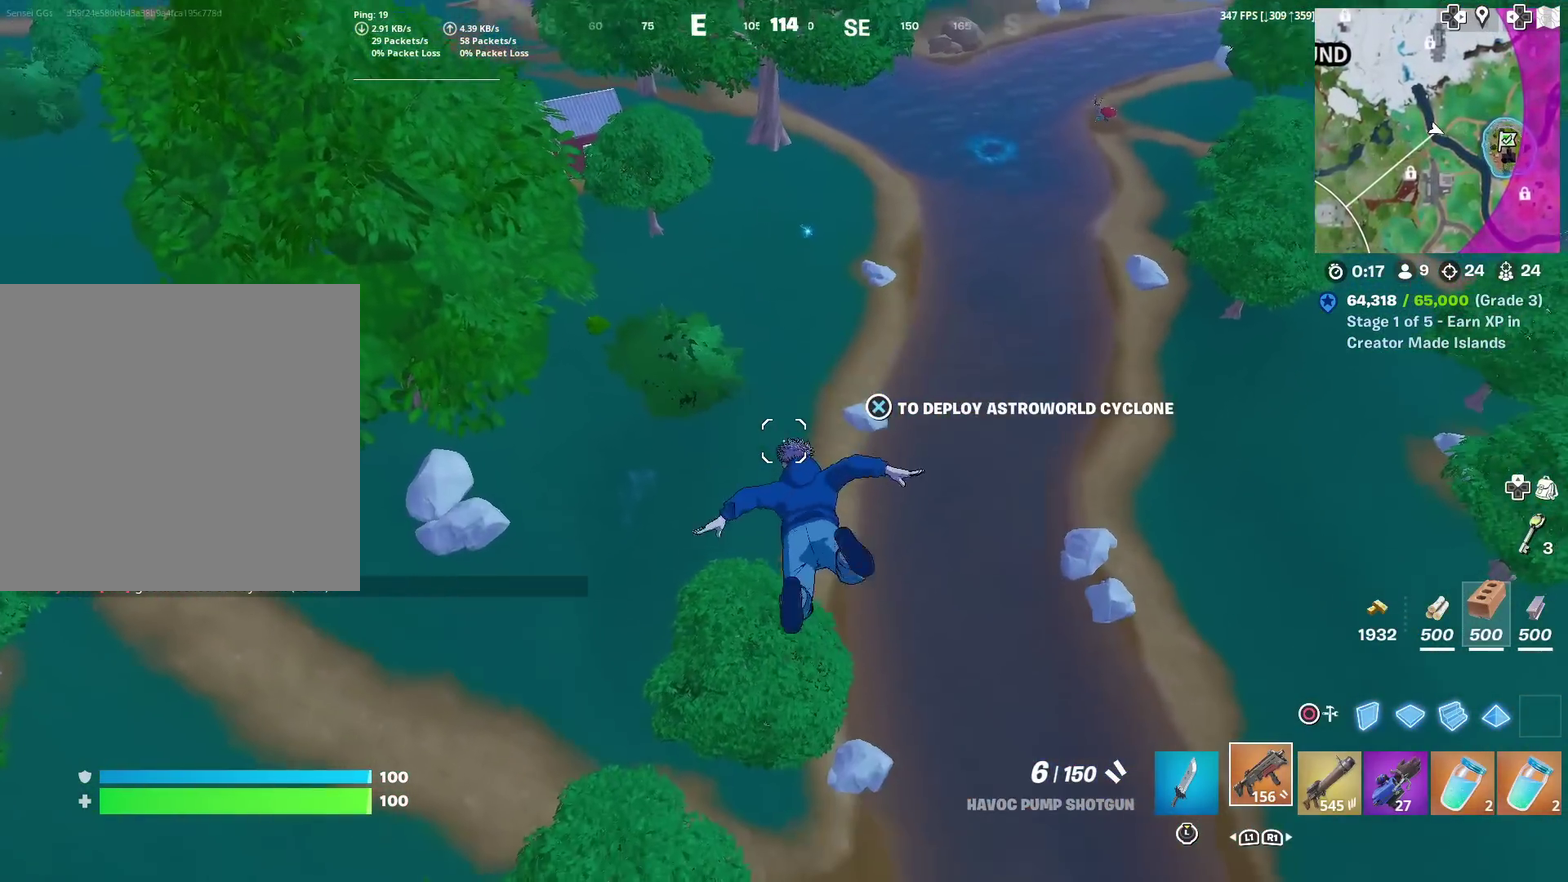
{"dt_ms": 601, "buttons": [], "left_stick": "up", "right_stick": "center", "events": [[417, "left_stick", "up"], [501, "right_stick", "up"], [568, "right_stick", "center"]]}
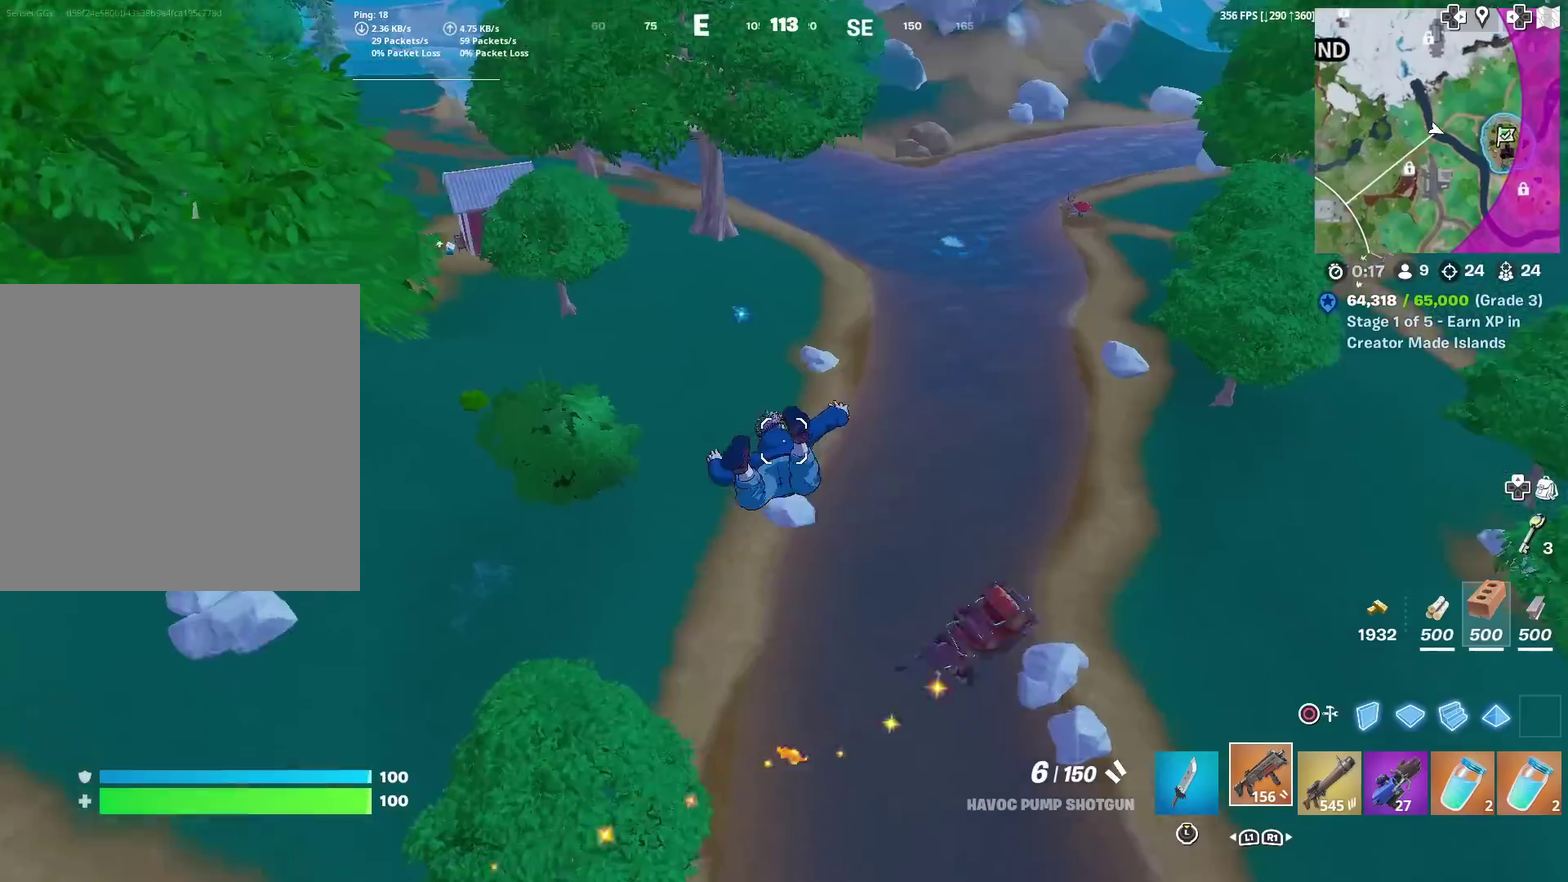
{"dt_ms": 400, "buttons": [], "left_stick": "right", "right_stick": "center", "events": [[183, "left_stick", "up-right"], [334, "right_stick", "up"], [367, "left_stick", "right"], [400, "right_stick", "center"]]}
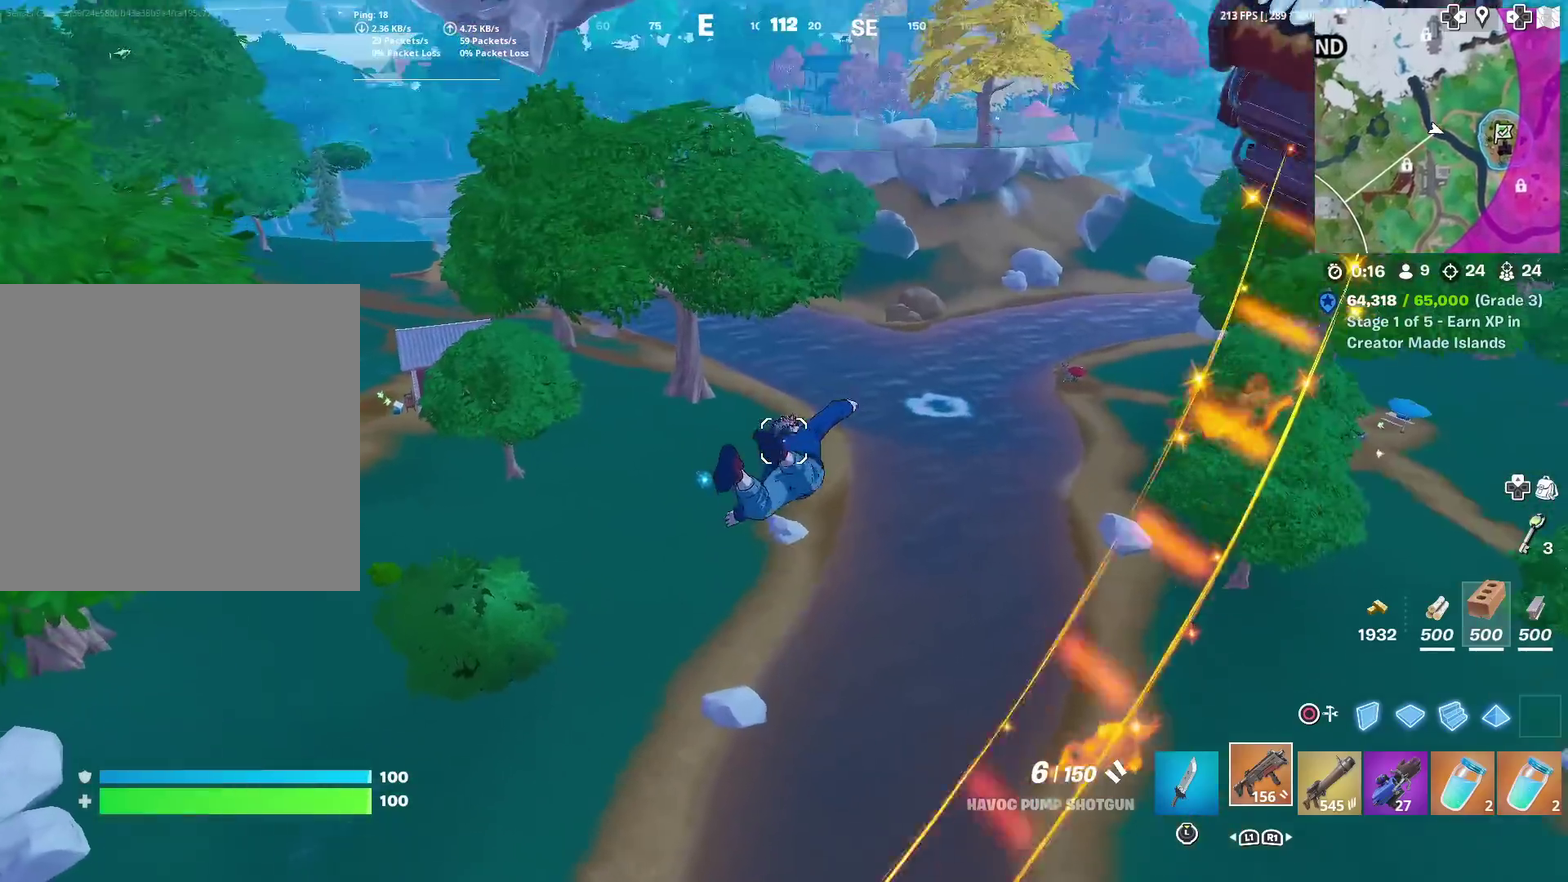
{"dt_ms": 601, "buttons": [], "left_stick": "down-right", "right_stick": "center", "events": [[401, "left_stick", "down-right"]]}
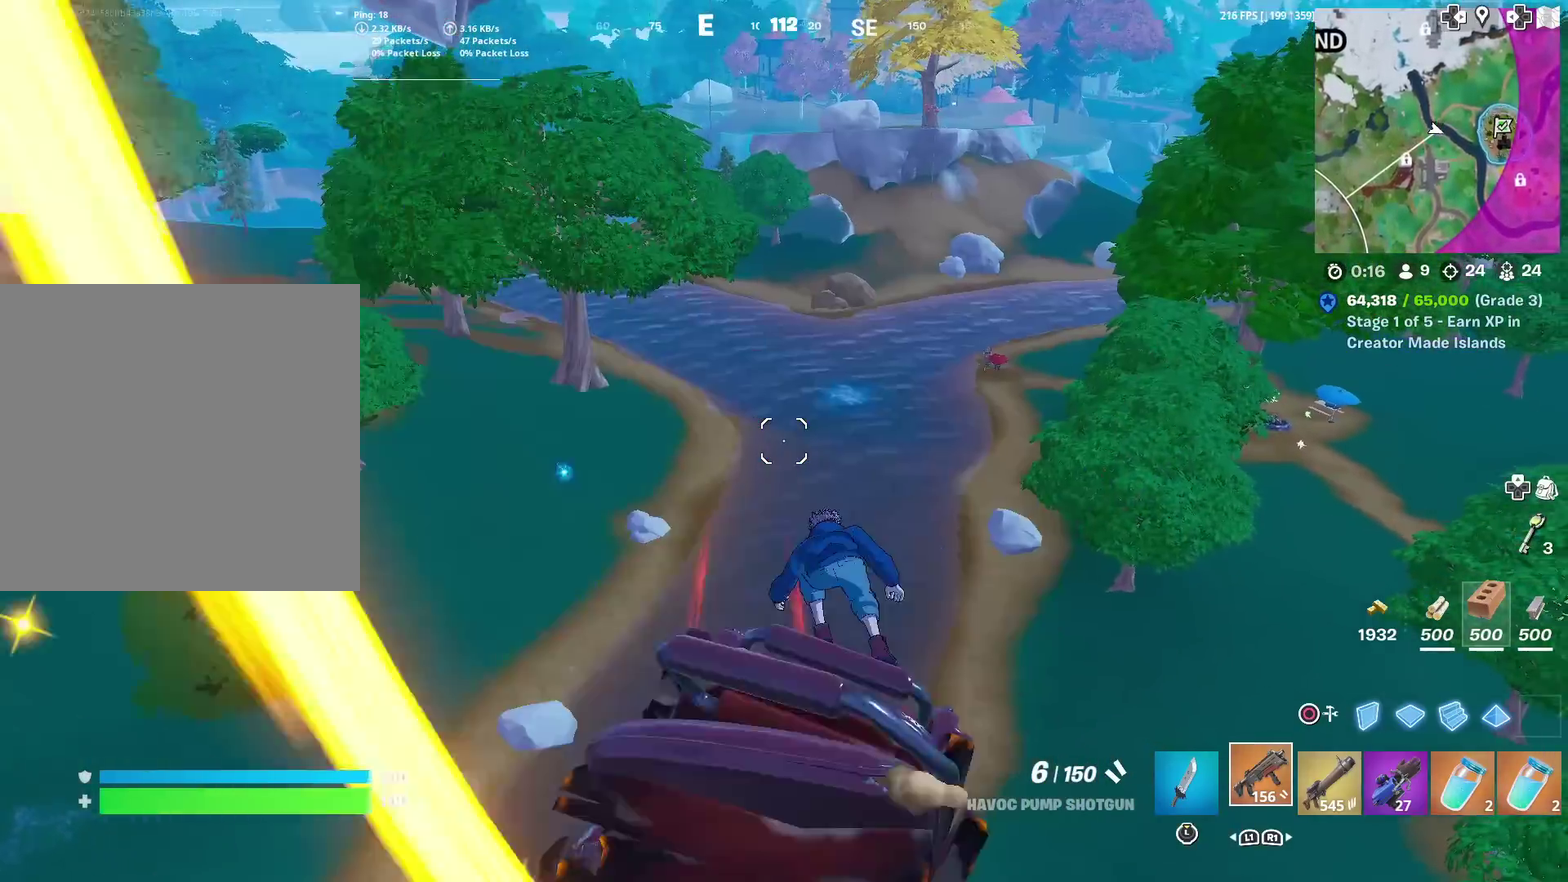
{"dt_ms": 400, "buttons": [], "left_stick": "up-right", "right_stick": "center", "events": [[17, "left_stick", "right"], [267, "left_stick", "up-right"]]}
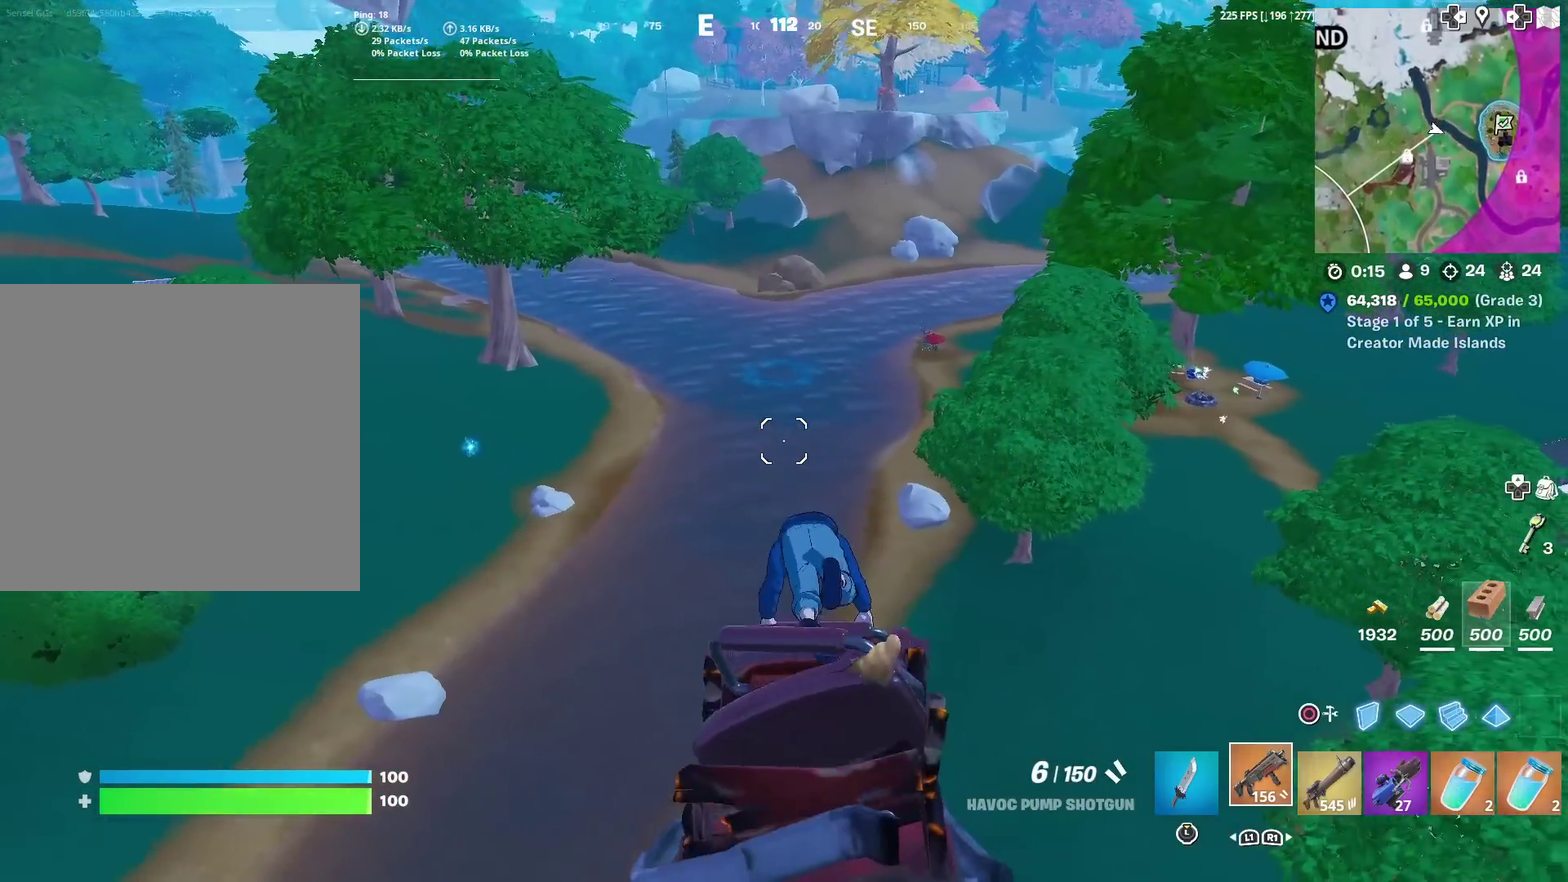
{"dt_ms": 501, "buttons": [], "left_stick": "left", "right_stick": "center", "events": [[17, "left_stick", "up"], [150, "left_stick", "up-left"], [451, "left_stick", "left"]]}
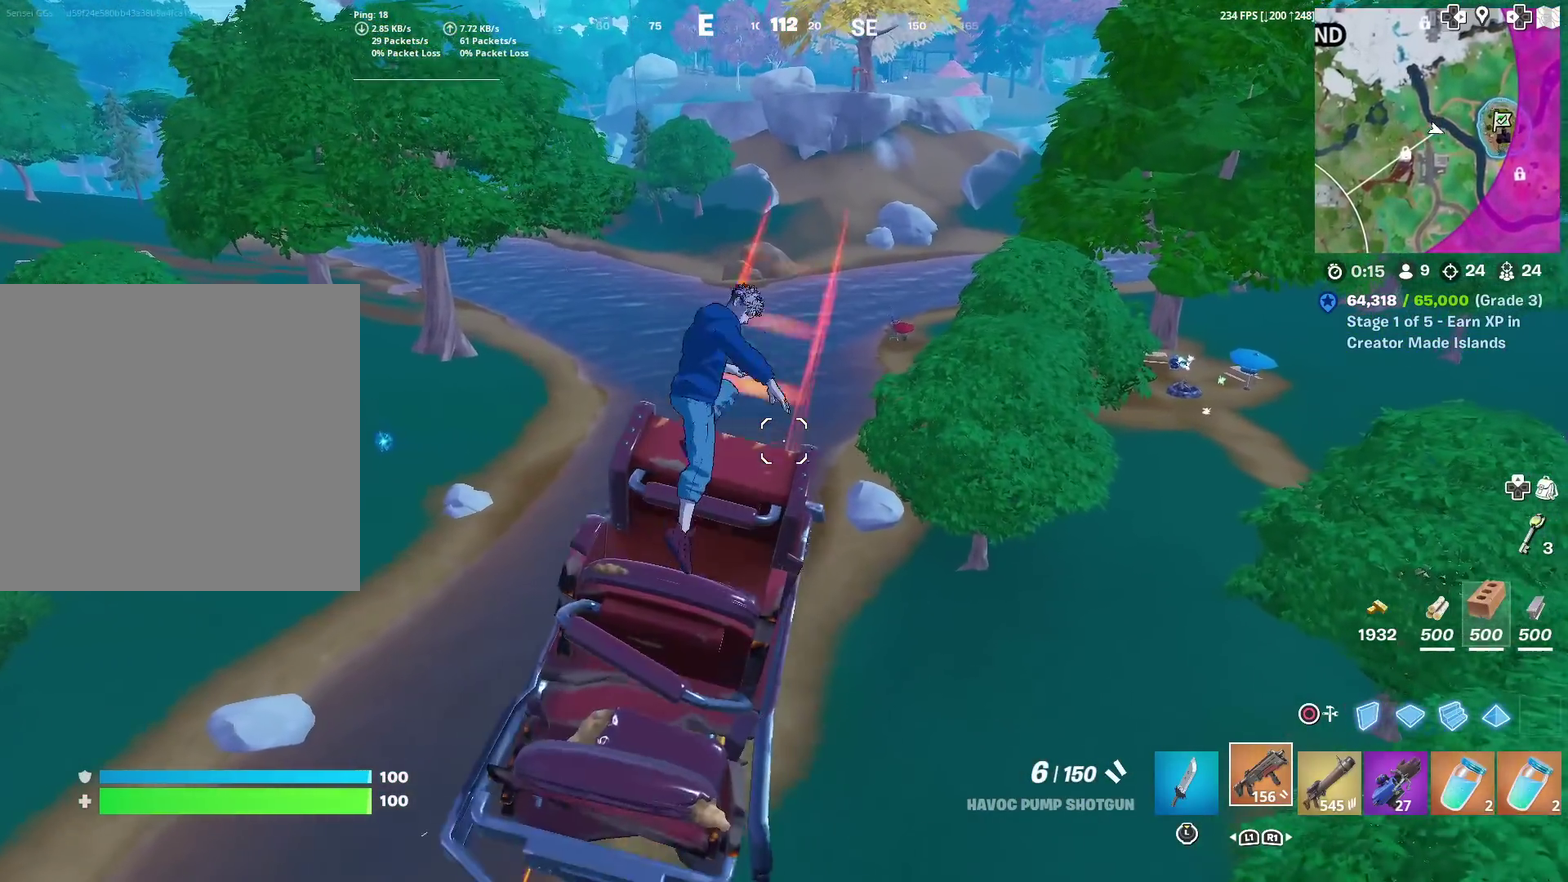
{"dt_ms": 500, "buttons": [], "left_stick": "left", "right_stick": "center", "events": []}
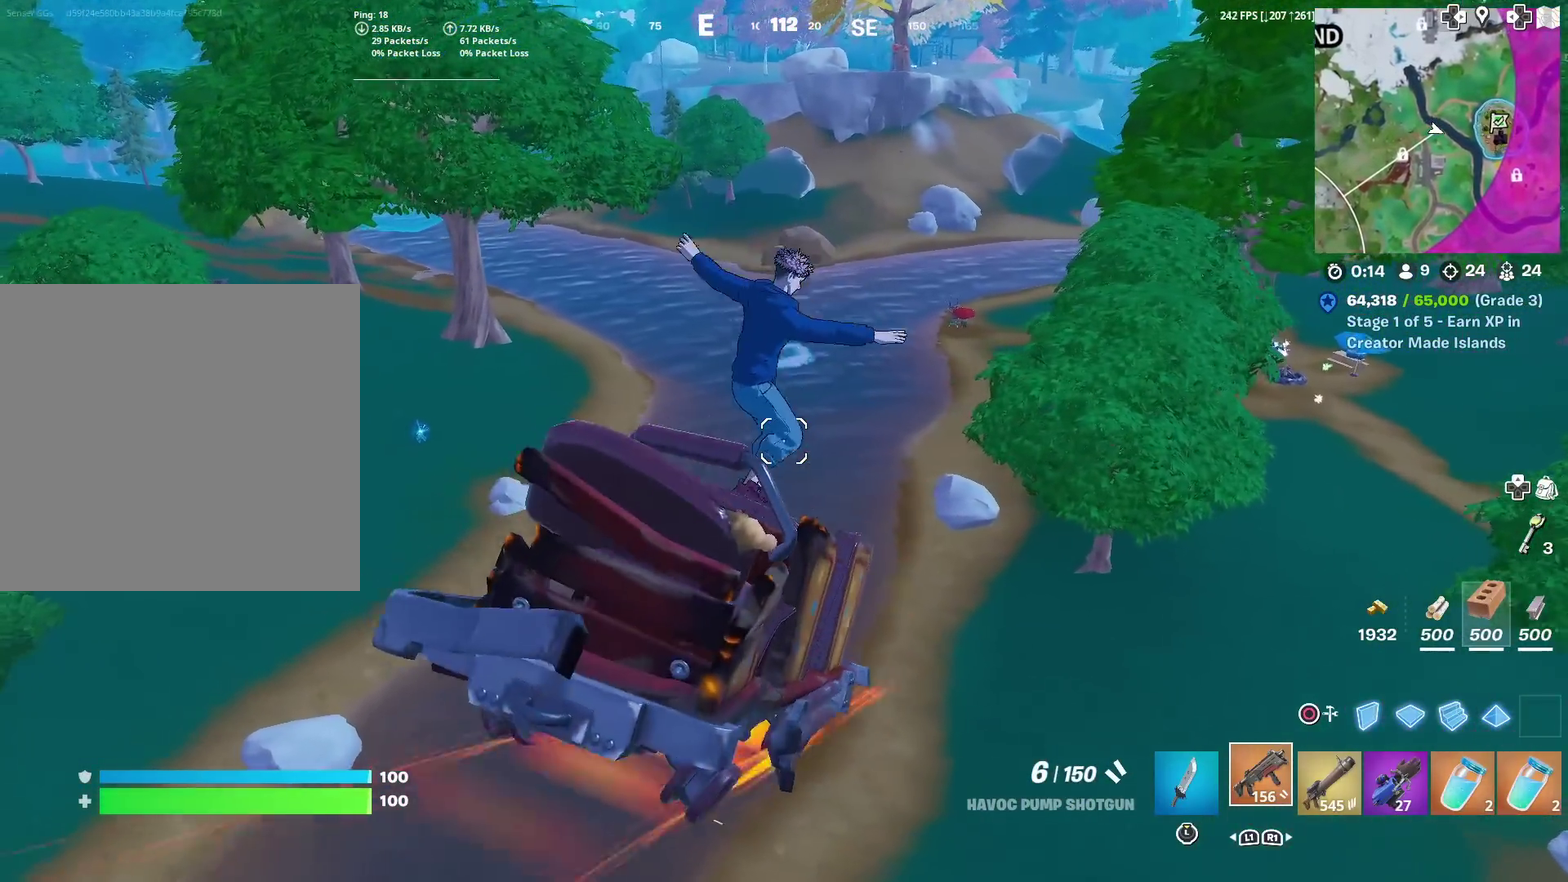
{"dt_ms": 601, "buttons": [], "left_stick": "left", "right_stick": "center", "events": []}
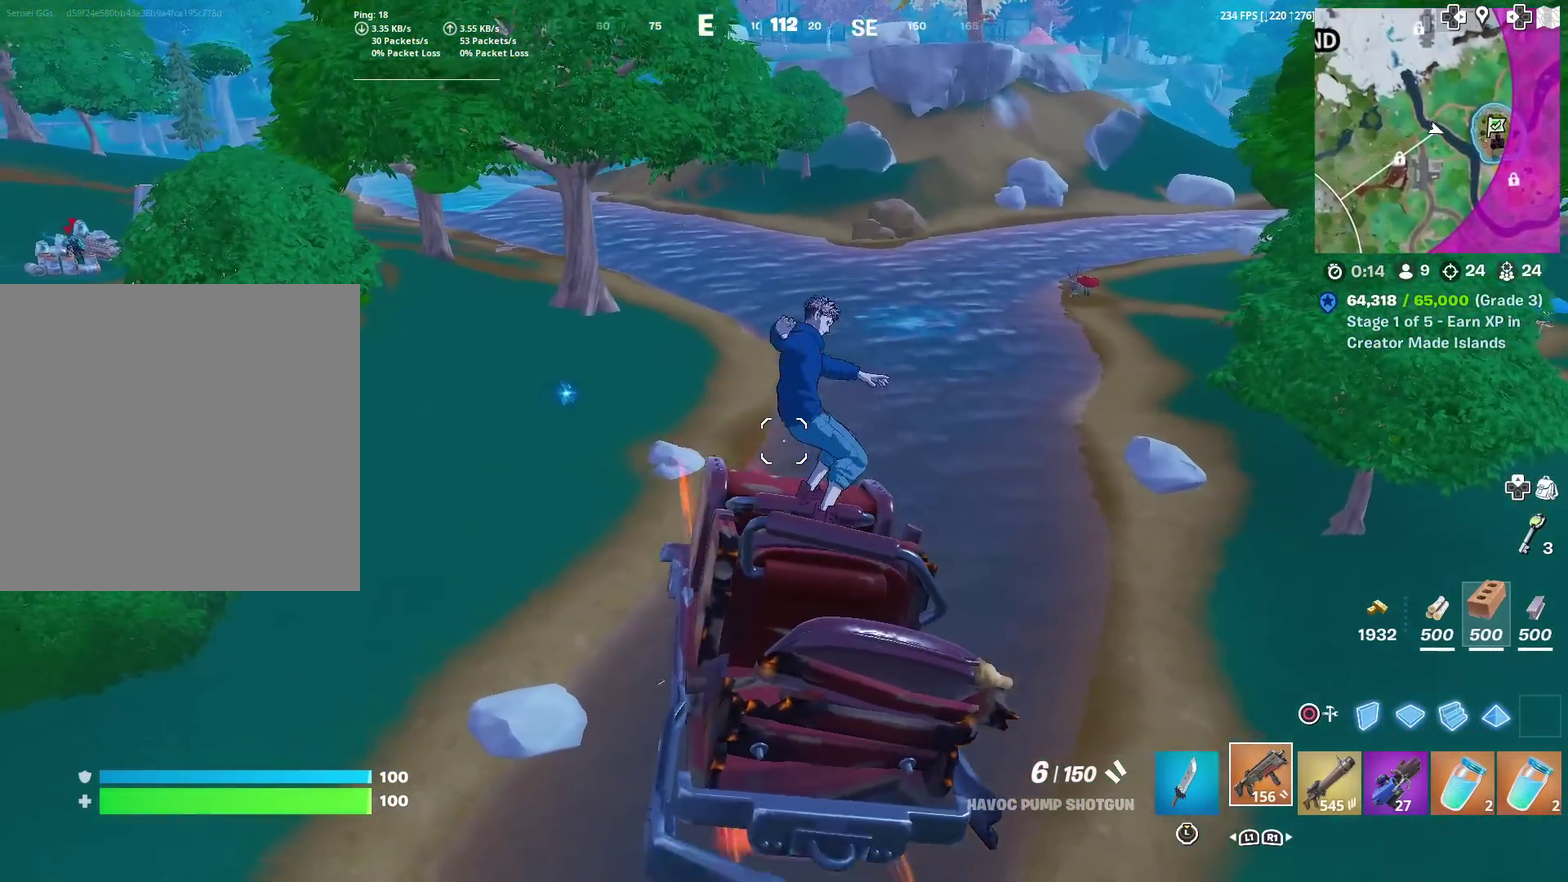
{"dt_ms": 400, "buttons": [], "left_stick": "up-left", "right_stick": "center", "events": [[183, "left_stick", "up-left"]]}
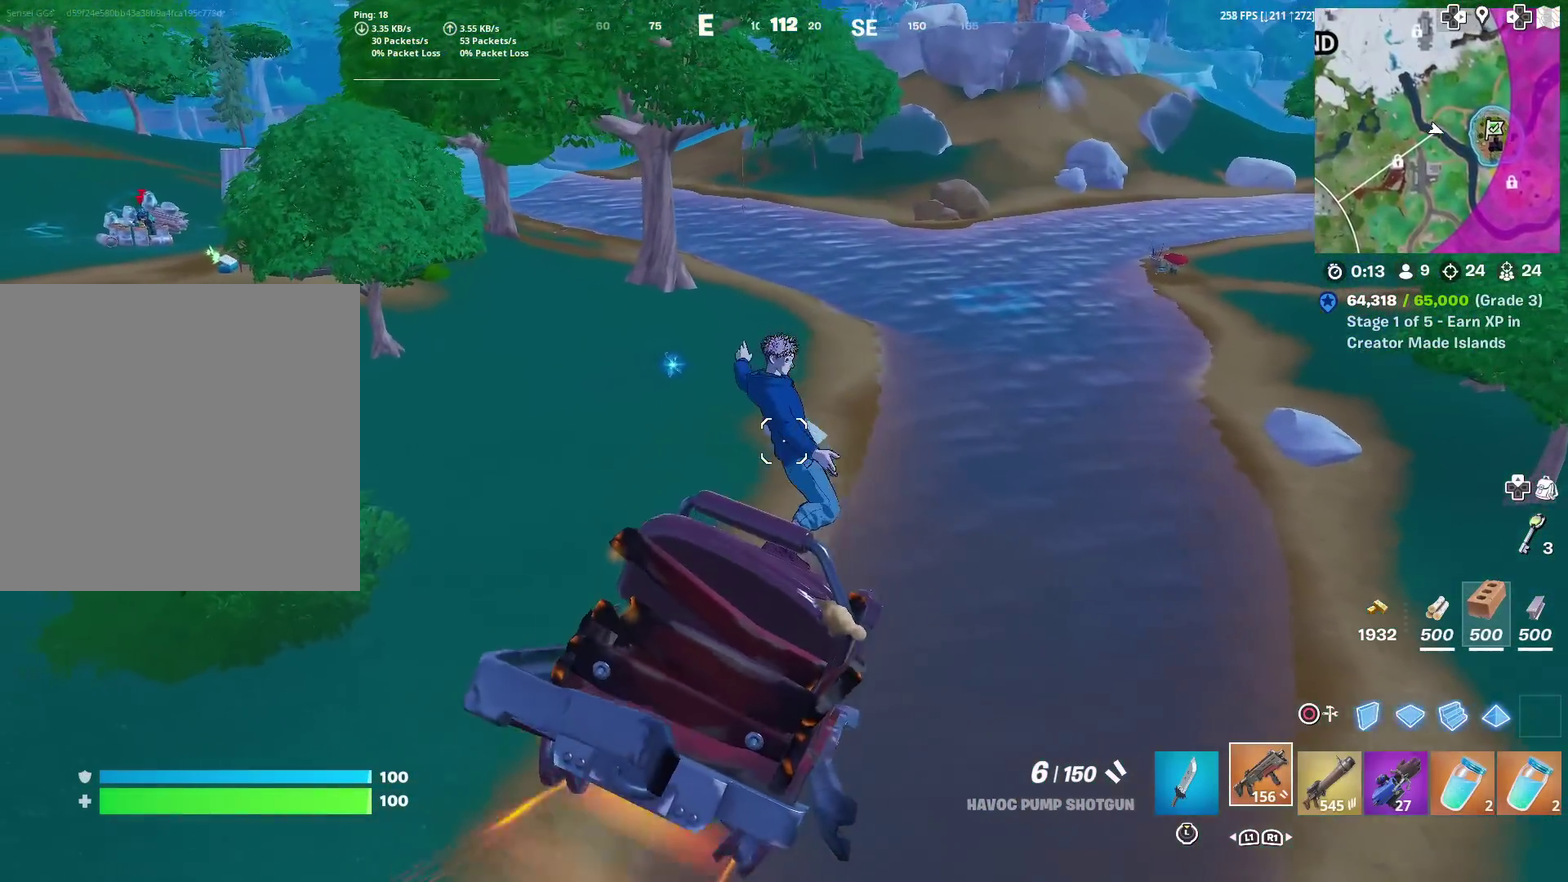
{"dt_ms": 601, "buttons": [], "left_stick": "up-right", "right_stick": "center", "events": [[100, "left_stick", "up"], [434, "left_stick", "up-right"]]}
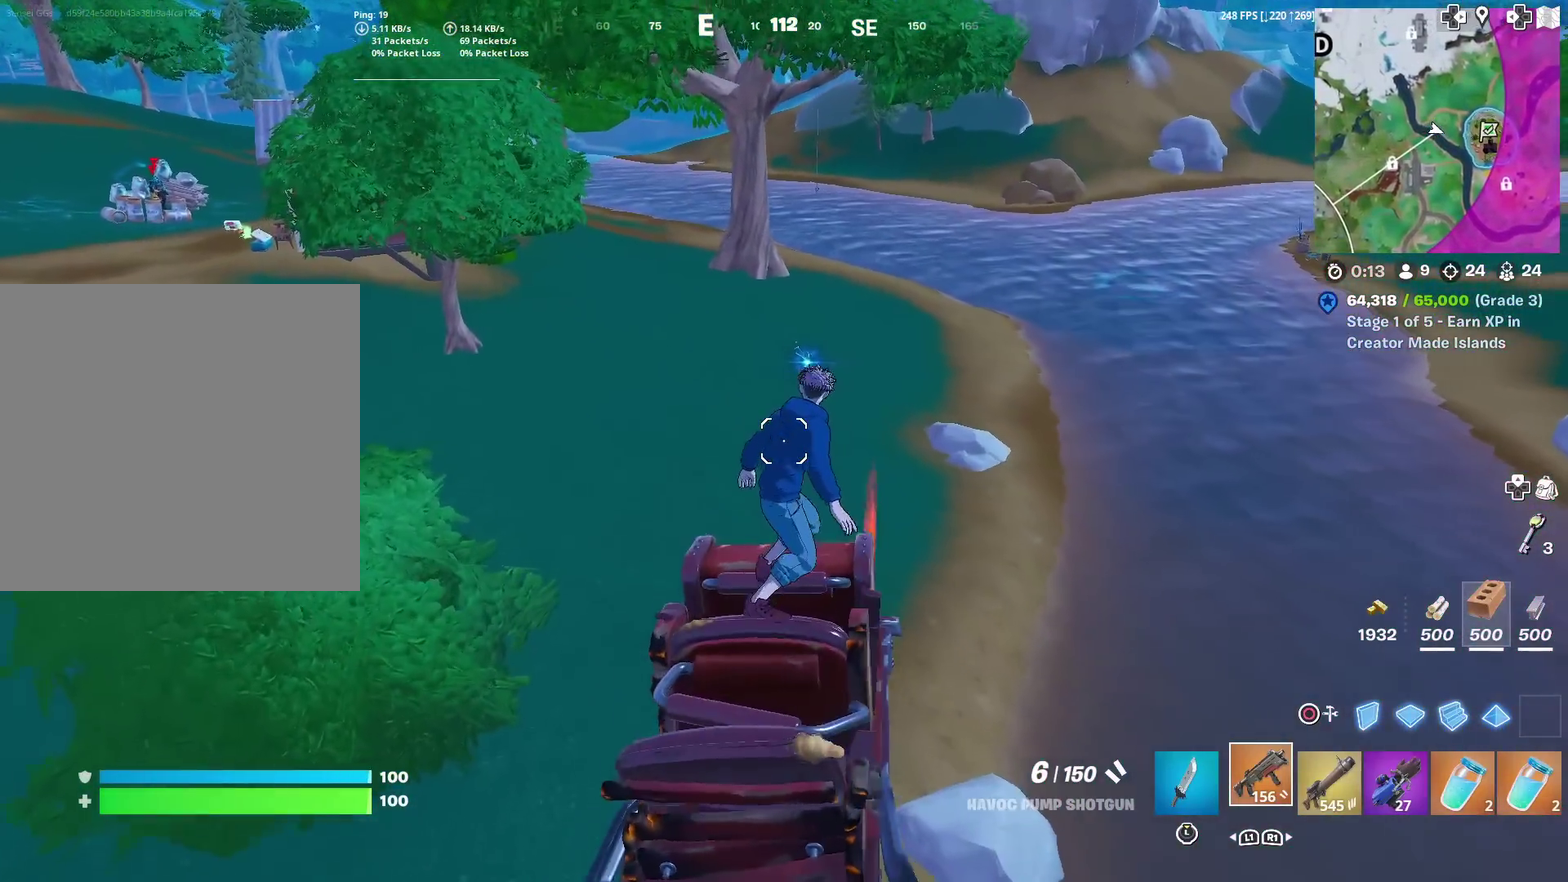
{"dt_ms": 400, "buttons": [], "left_stick": "up-right", "right_stick": "center", "events": [[50, "left_stick", "right"], [267, "left_stick", "up-right"]]}
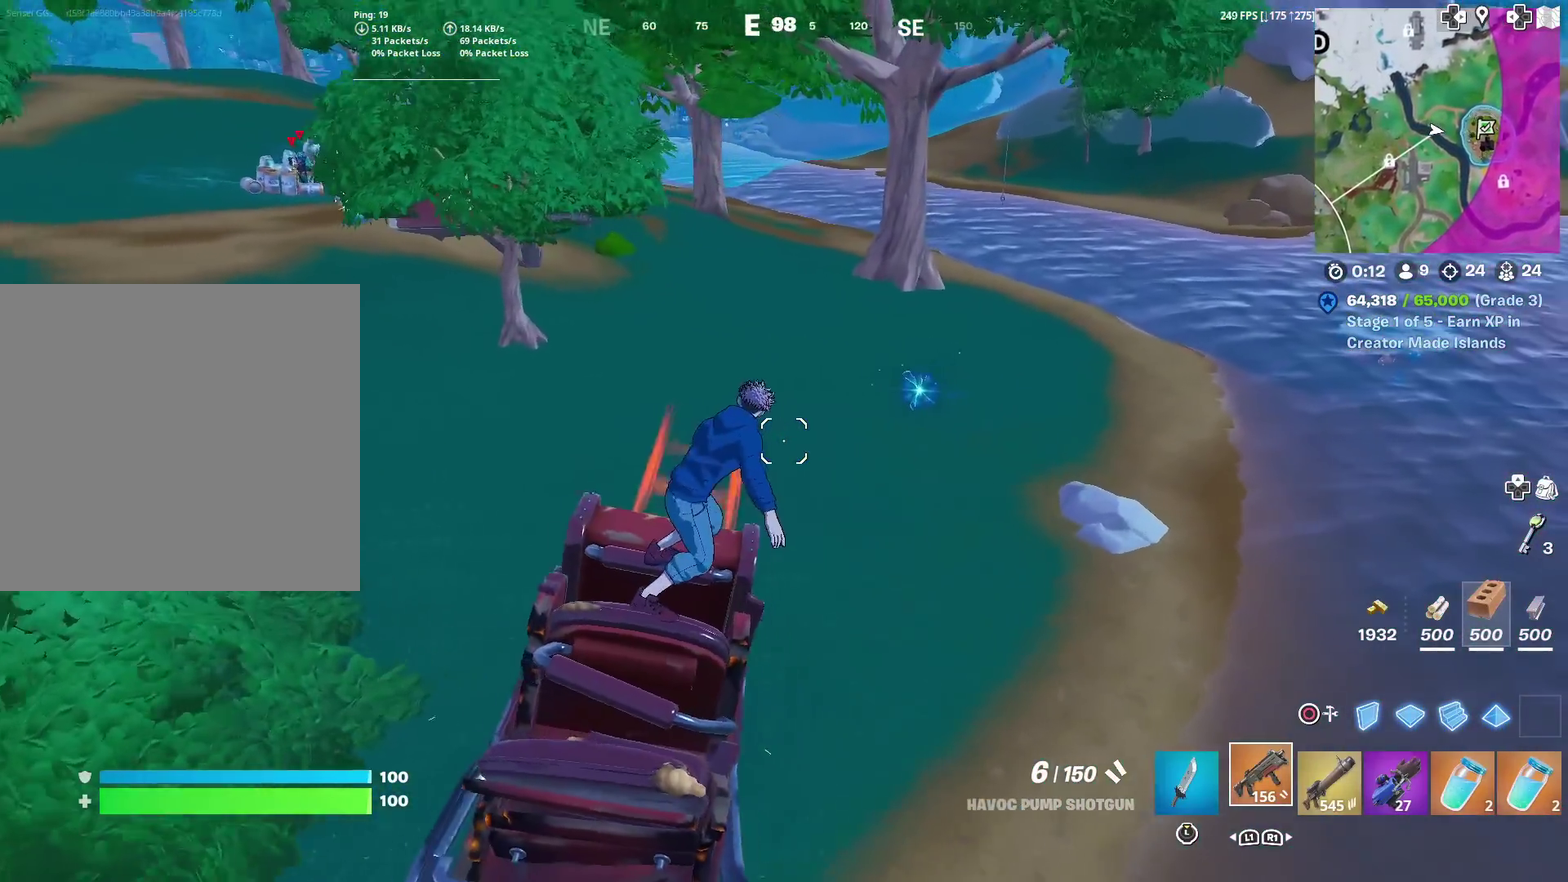
{"dt_ms": 501, "buttons": [], "left_stick": "up", "right_stick": "center", "events": [[384, "R1", "down"], [484, "R1", "up"], [484, "left_stick", "up"]]}
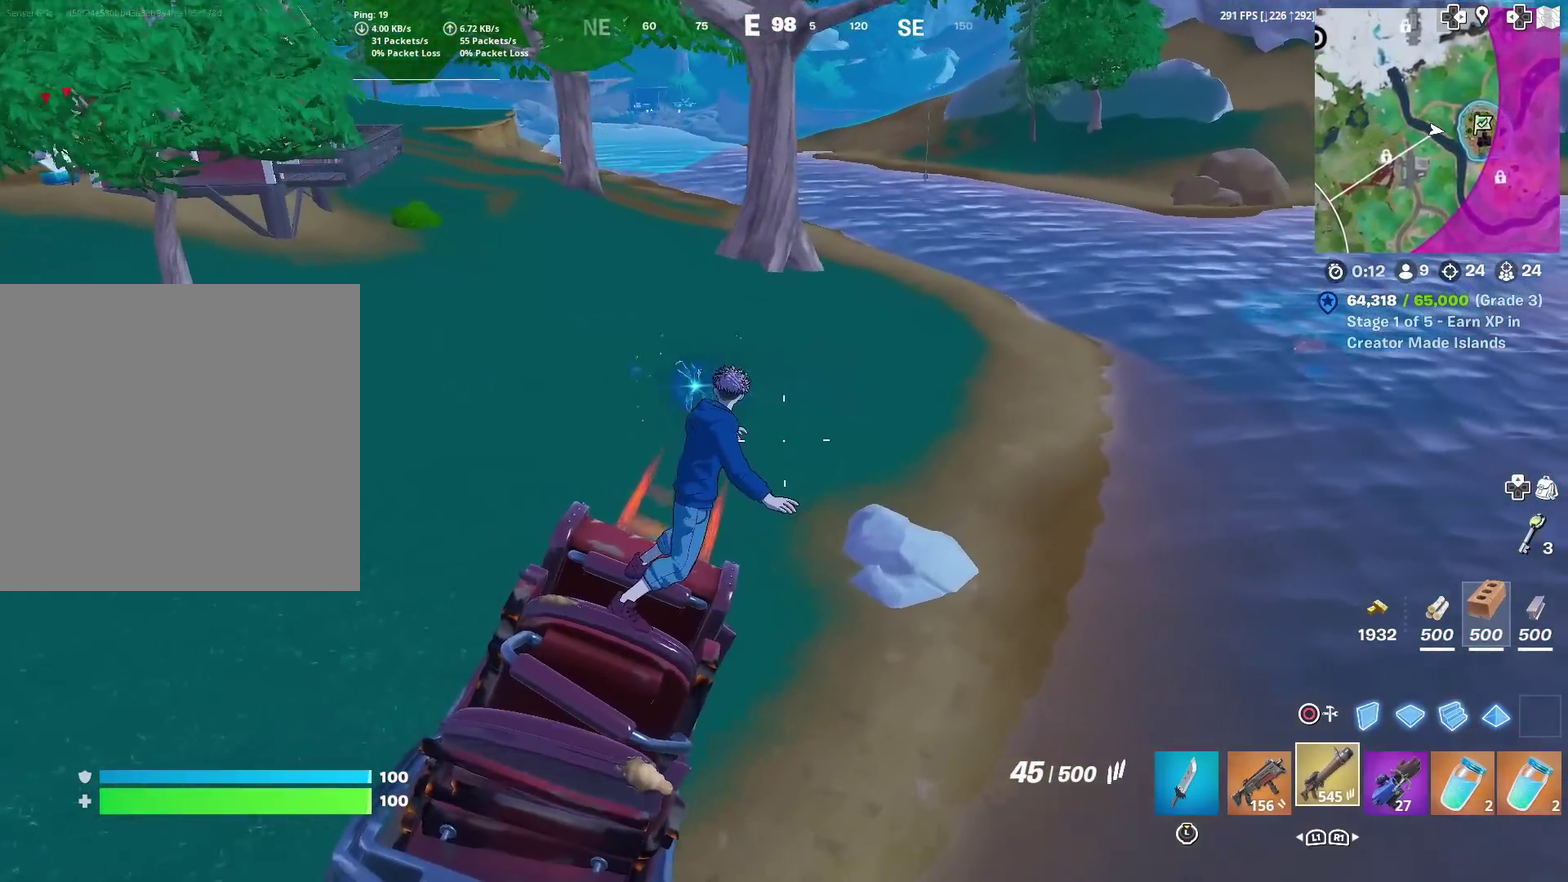
{"dt_ms": 500, "buttons": [], "left_stick": "up-left", "right_stick": "center", "events": [[50, "left_stick", "up-left"], [300, "left_stick", "left"], [384, "left_stick", "up-left"]]}
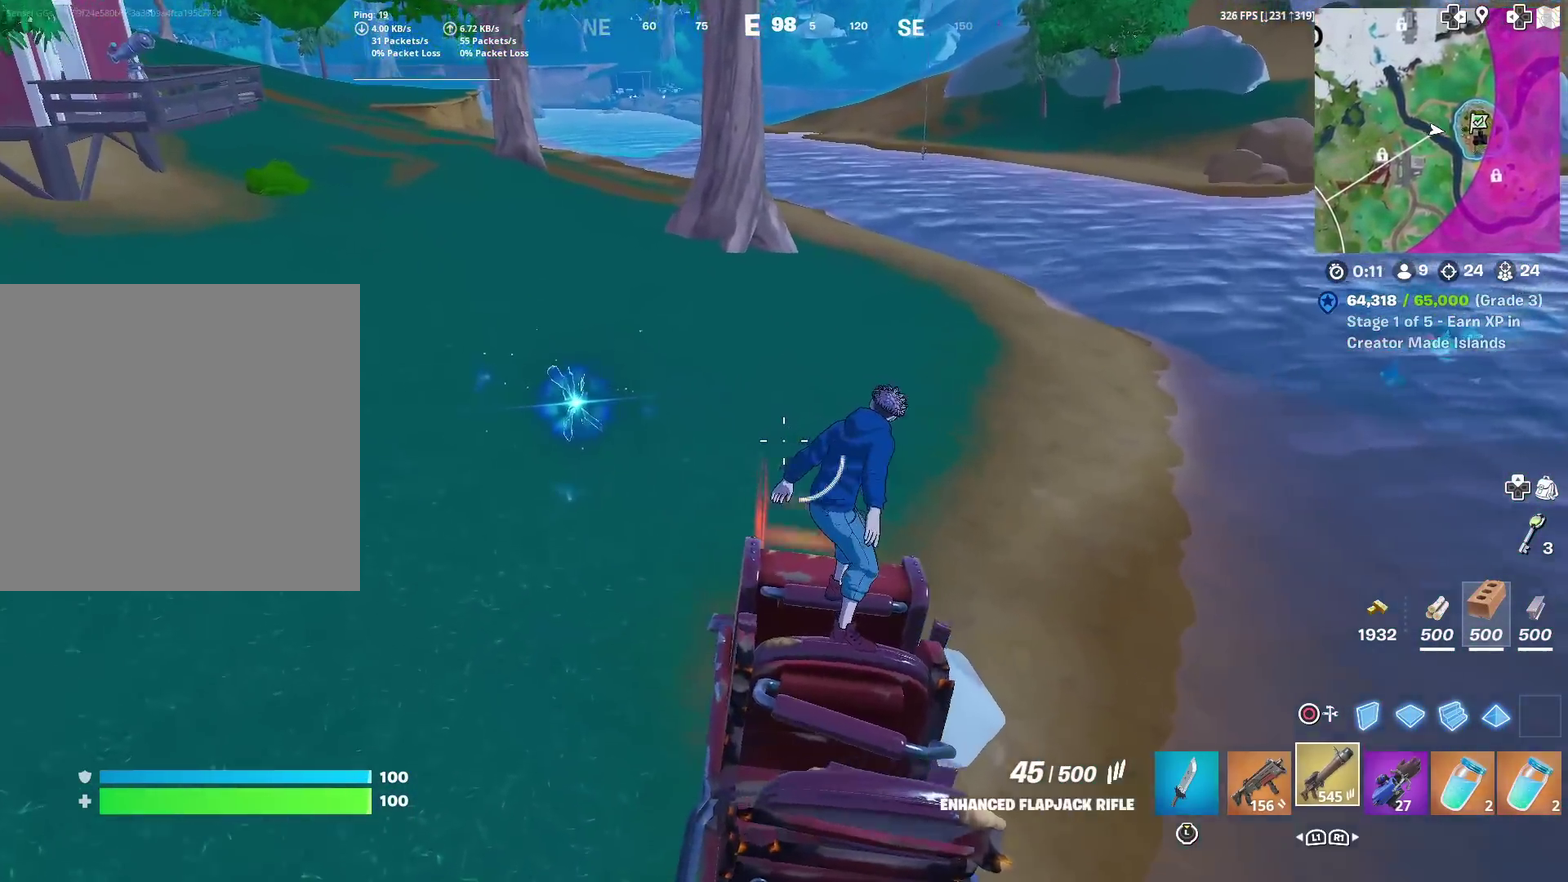
{"dt_ms": 601, "buttons": [], "left_stick": "up", "right_stick": "center", "events": [[201, "L1", "down"], [201, "left_stick", "up"], [367, "L1", "up"], [434, "left_stick", "left"], [501, "left_stick", "up-left"], [568, "left_stick", "up"]]}
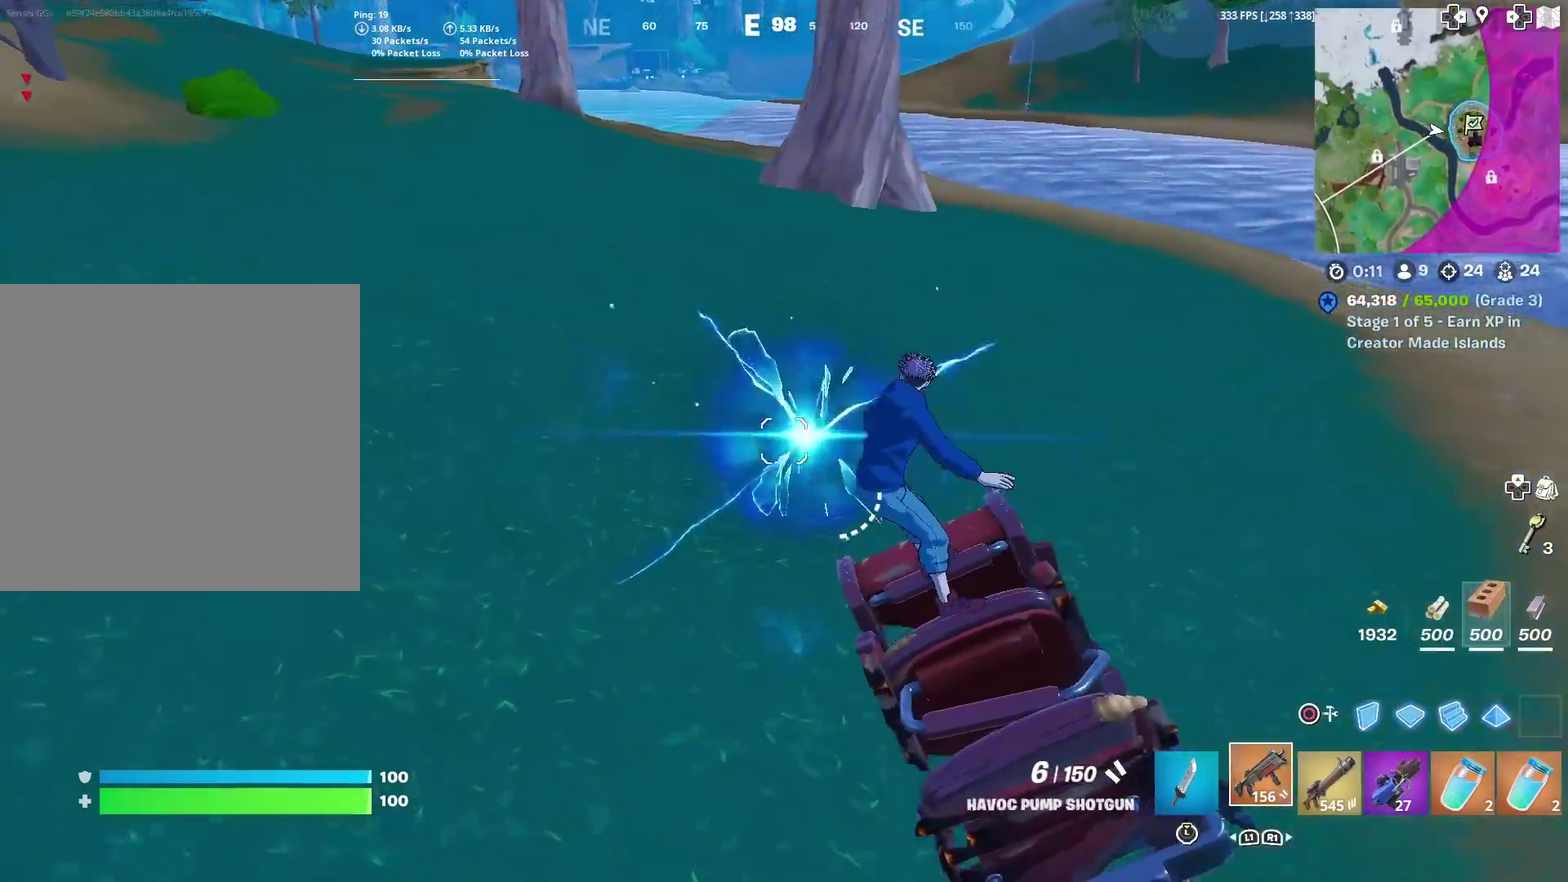
{"dt_ms": 400, "buttons": [], "left_stick": "center", "right_stick": "center", "events": [[83, "left_stick", "up-right"], [150, "left_stick", "center"]]}
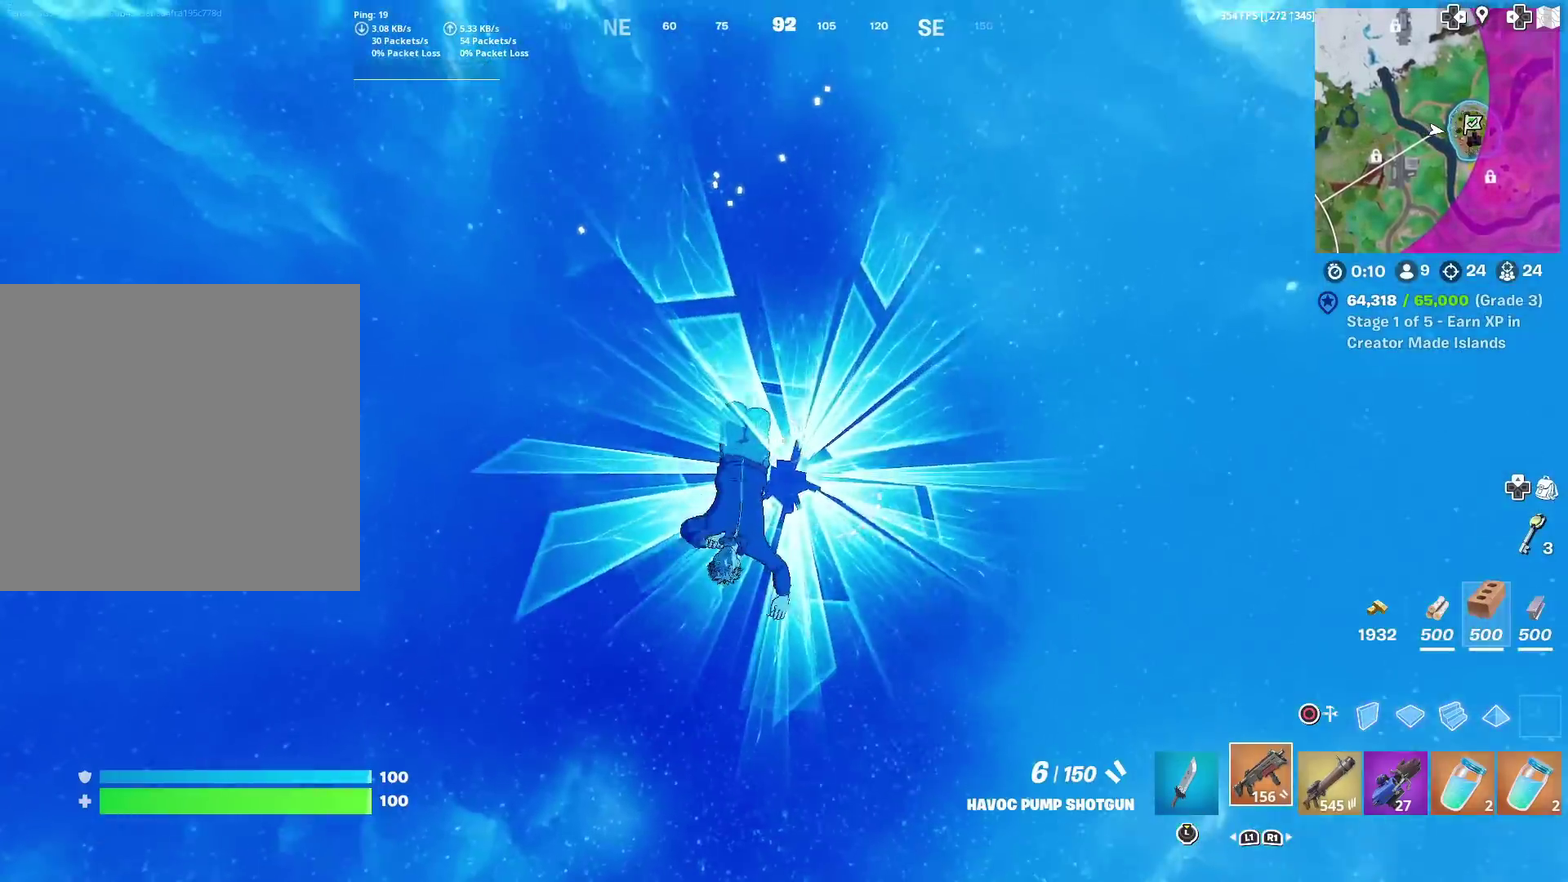
{"dt_ms": 701, "buttons": [], "left_stick": "up", "right_stick": "center", "events": [[34, "left_stick", "up"], [467, "left_stick", "up-left"], [551, "right_stick", "up-left"], [634, "right_stick", "center"], [651, "left_stick", "up"]]}
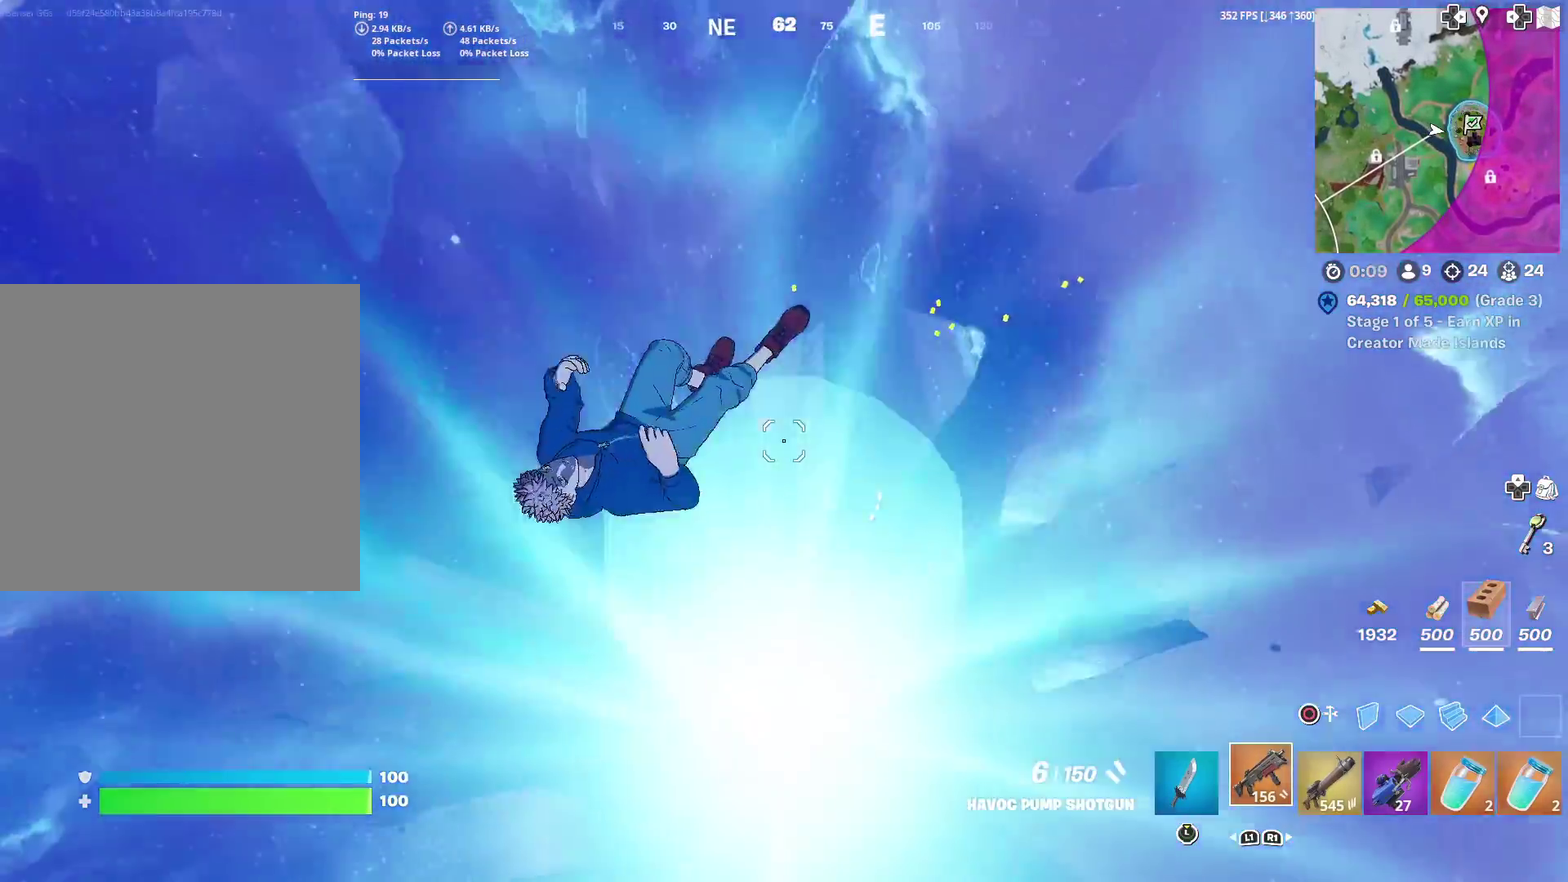
{"dt_ms": 300, "buttons": [], "left_stick": "up", "right_stick": "up-left", "events": [[67, "left_stick", "up-left"], [100, "right_stick", "left"], [250, "left_stick", "up"], [284, "right_stick", "up-left"]]}
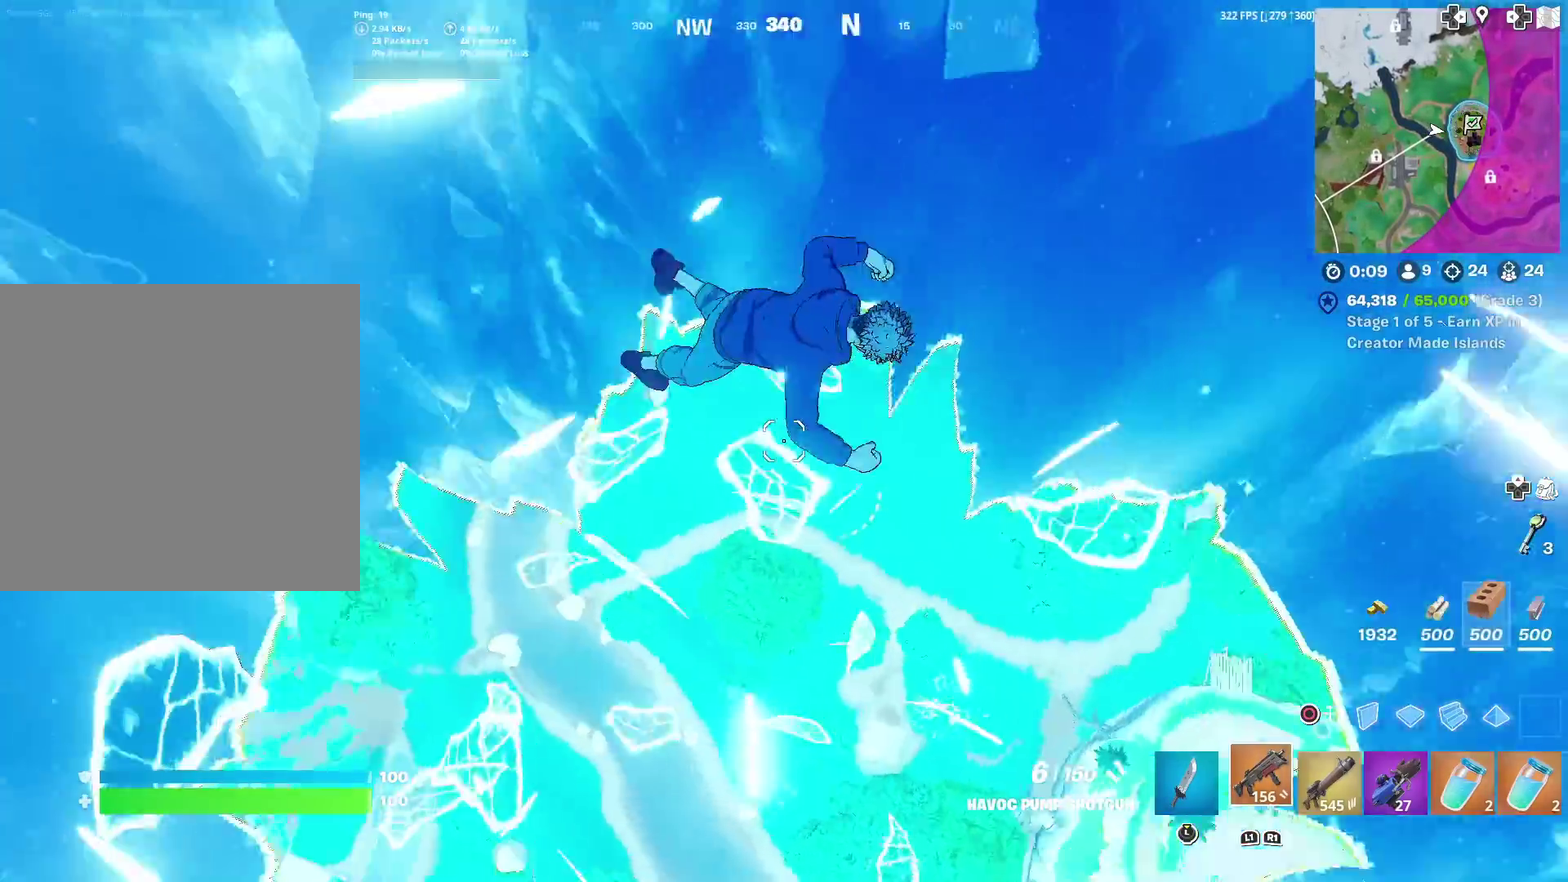
{"dt_ms": 701, "buttons": [], "left_stick": "up", "right_stick": "center", "events": [[117, "right_stick", "center"], [251, "CROSS", "down"], [267, "right_stick", "left"], [334, "right_stick", "center"], [351, "CROSS", "up"]]}
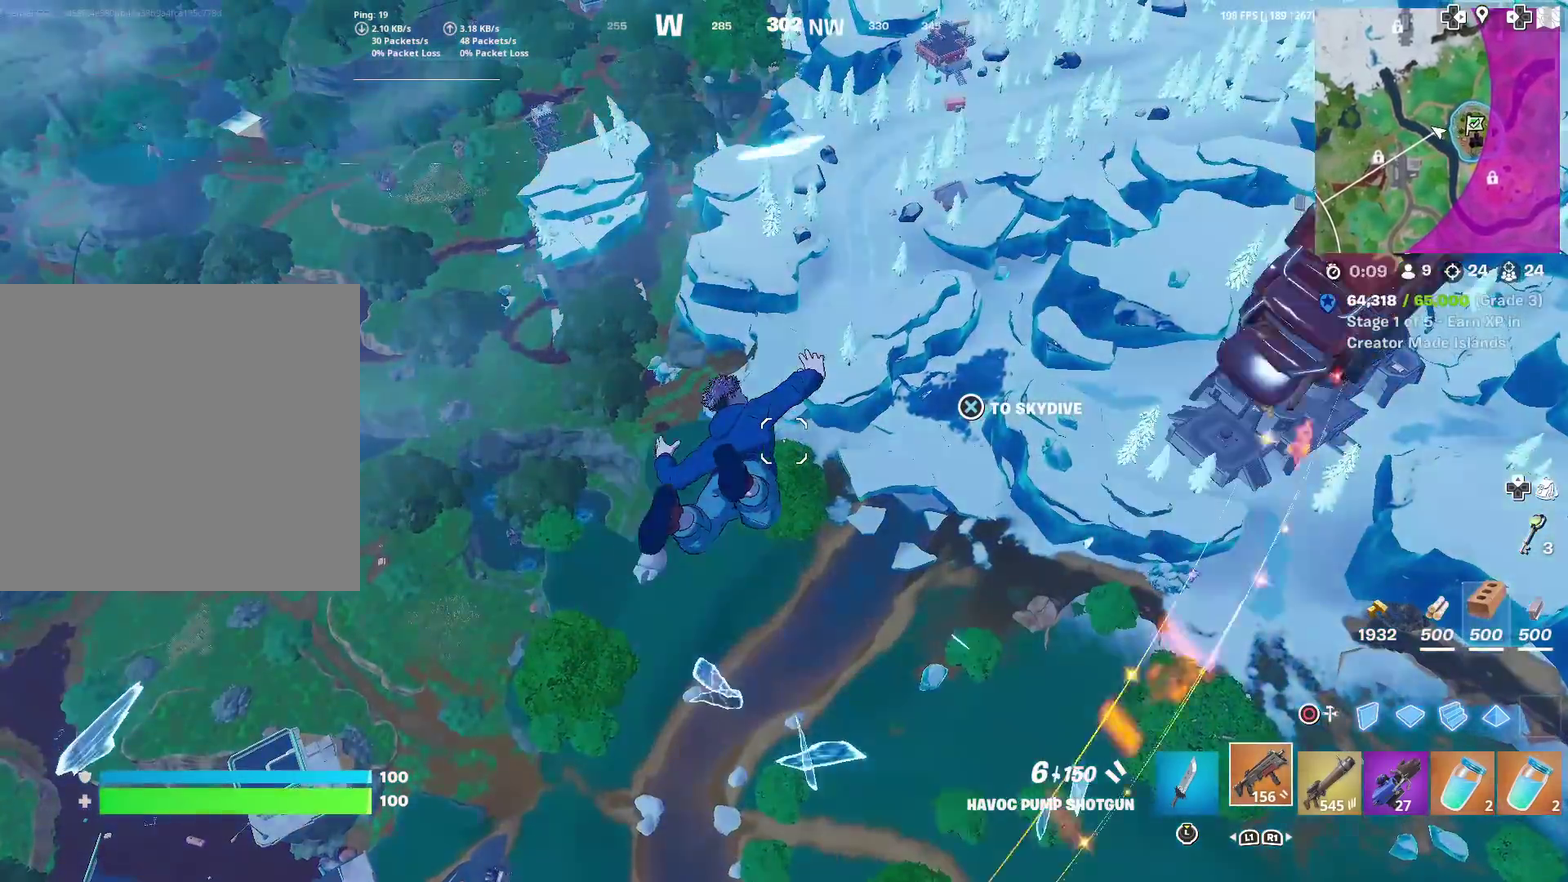
{"dt_ms": 300, "buttons": [], "left_stick": "up", "right_stick": "center", "events": []}
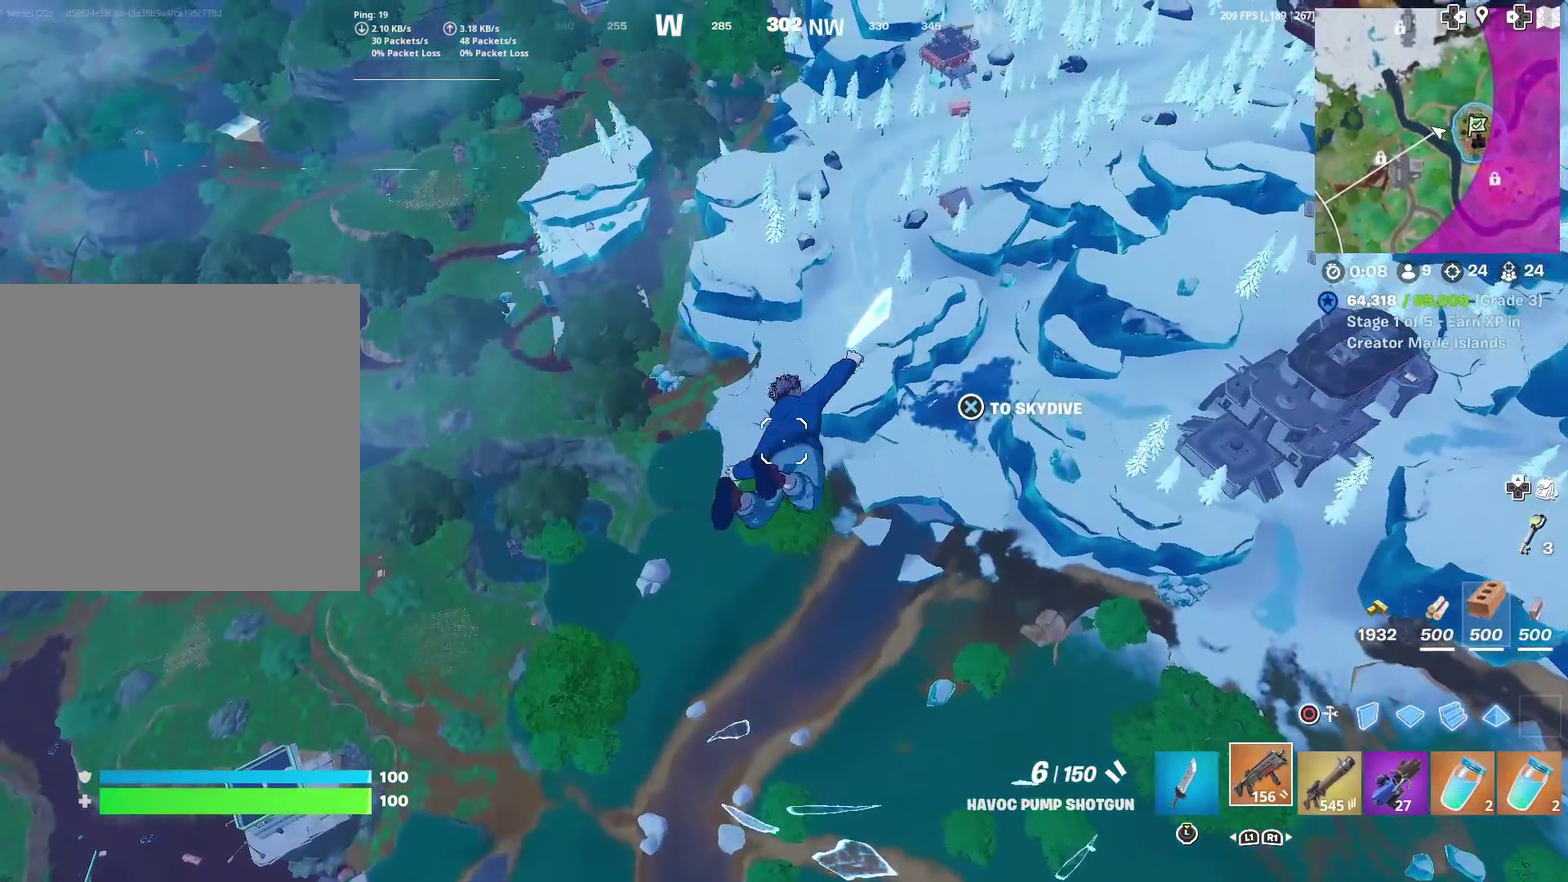
{"dt_ms": 701, "buttons": [], "left_stick": "up", "right_stick": "center", "events": []}
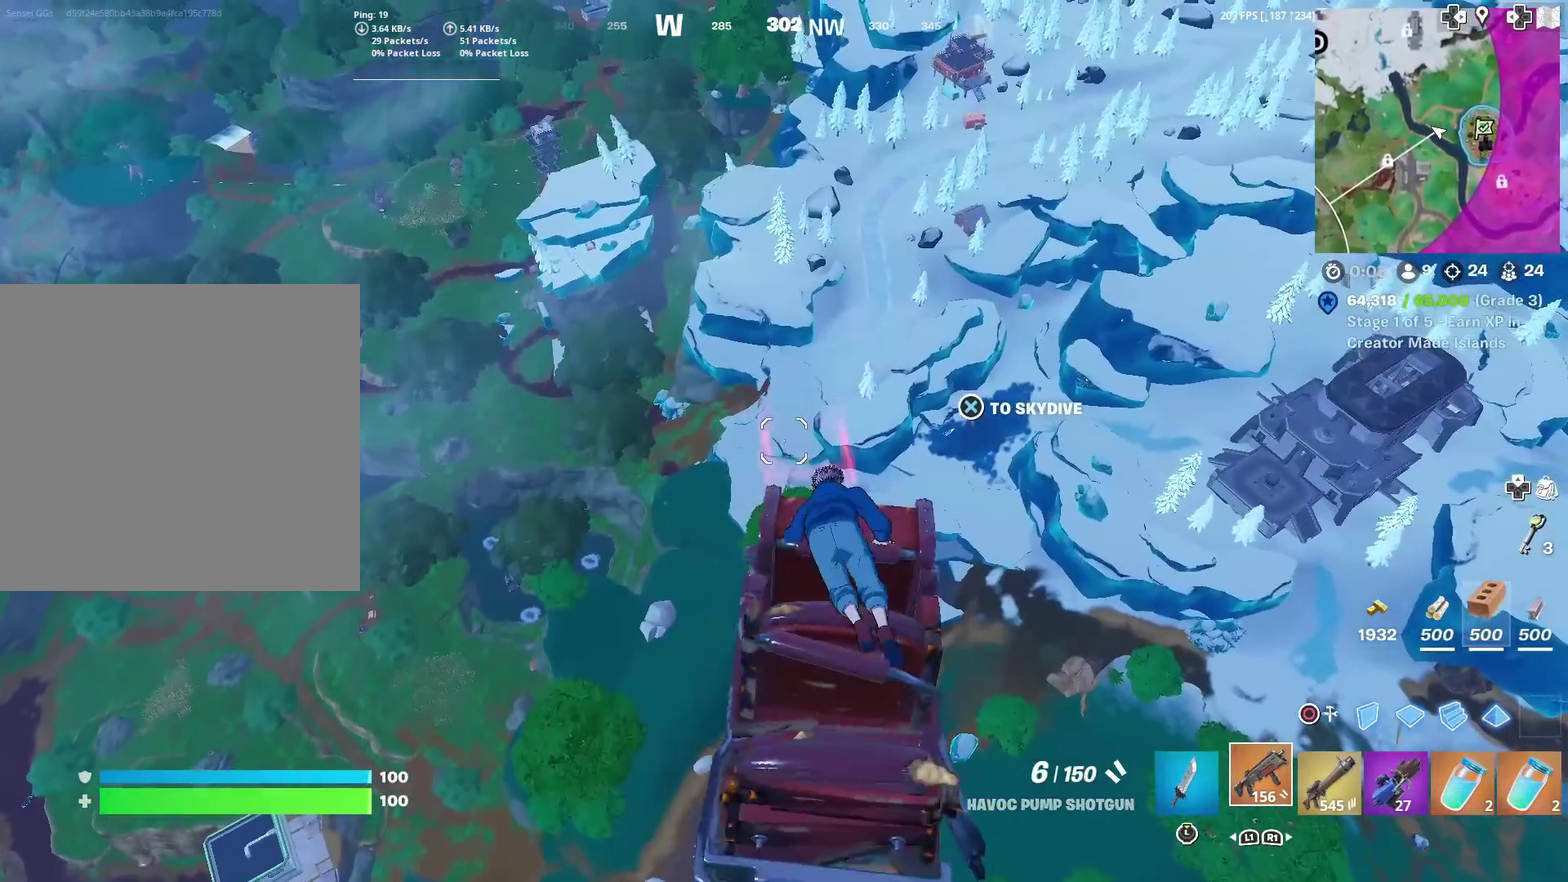
{"dt_ms": 300, "buttons": [], "left_stick": "up", "right_stick": "center", "events": []}